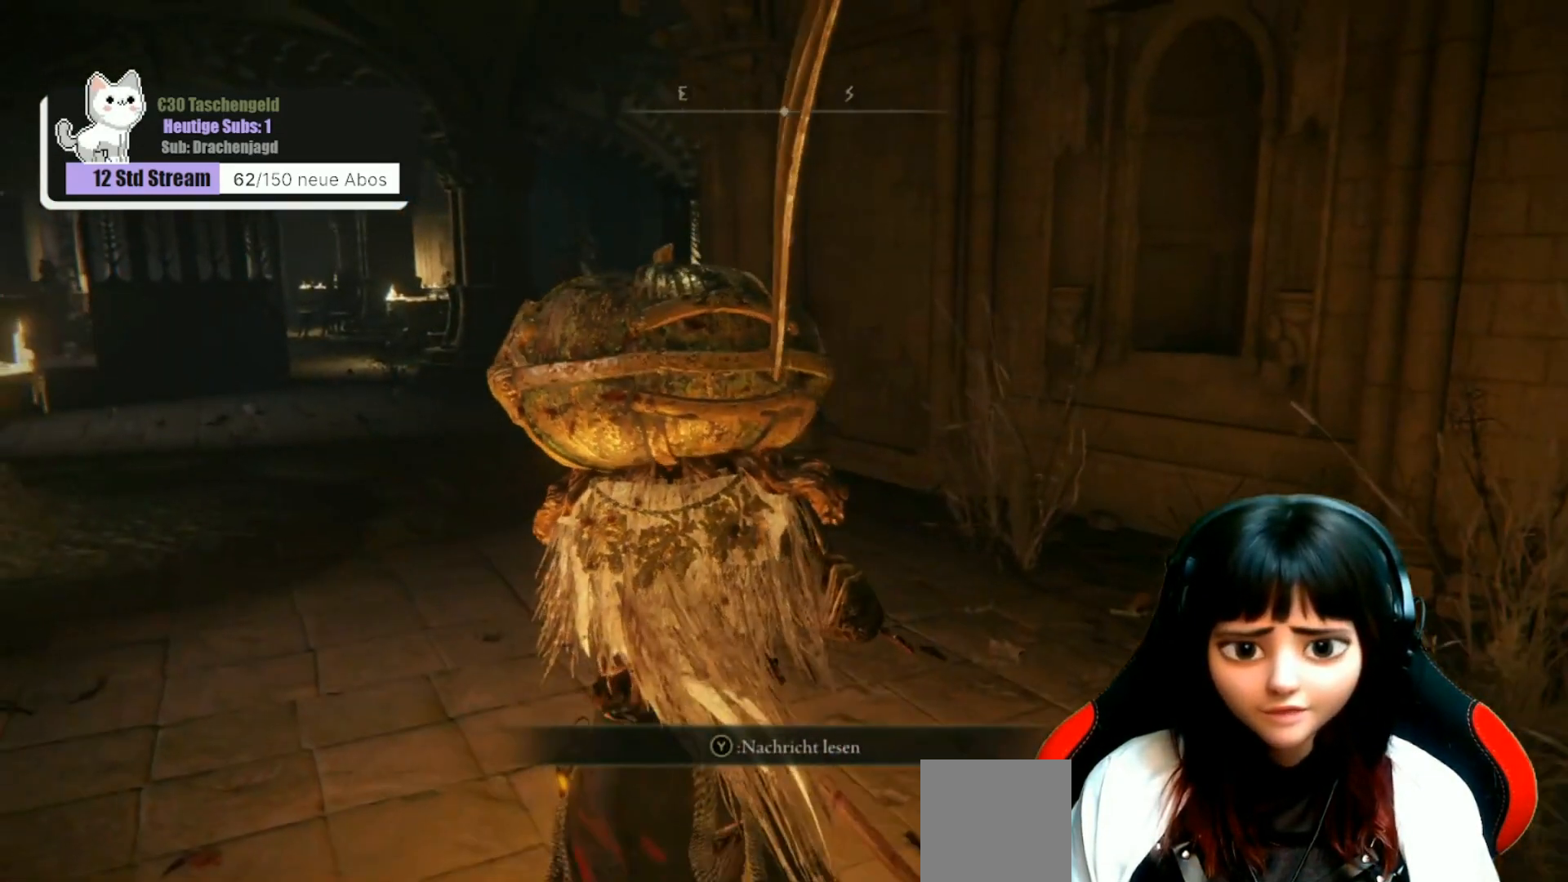
Gameplay with a controller (Xbox layout); each line is a JSON object with the inputs held at the frame after it. "events" lists button and stick changes between this image and that frame as [ms after this image, input, new state], when the widget could be followed in between.
{"buttons": [], "left_stick": "center", "right_stick": "center", "events": [[267, "left_stick", "center"], [267, "right_stick", "center"]]}
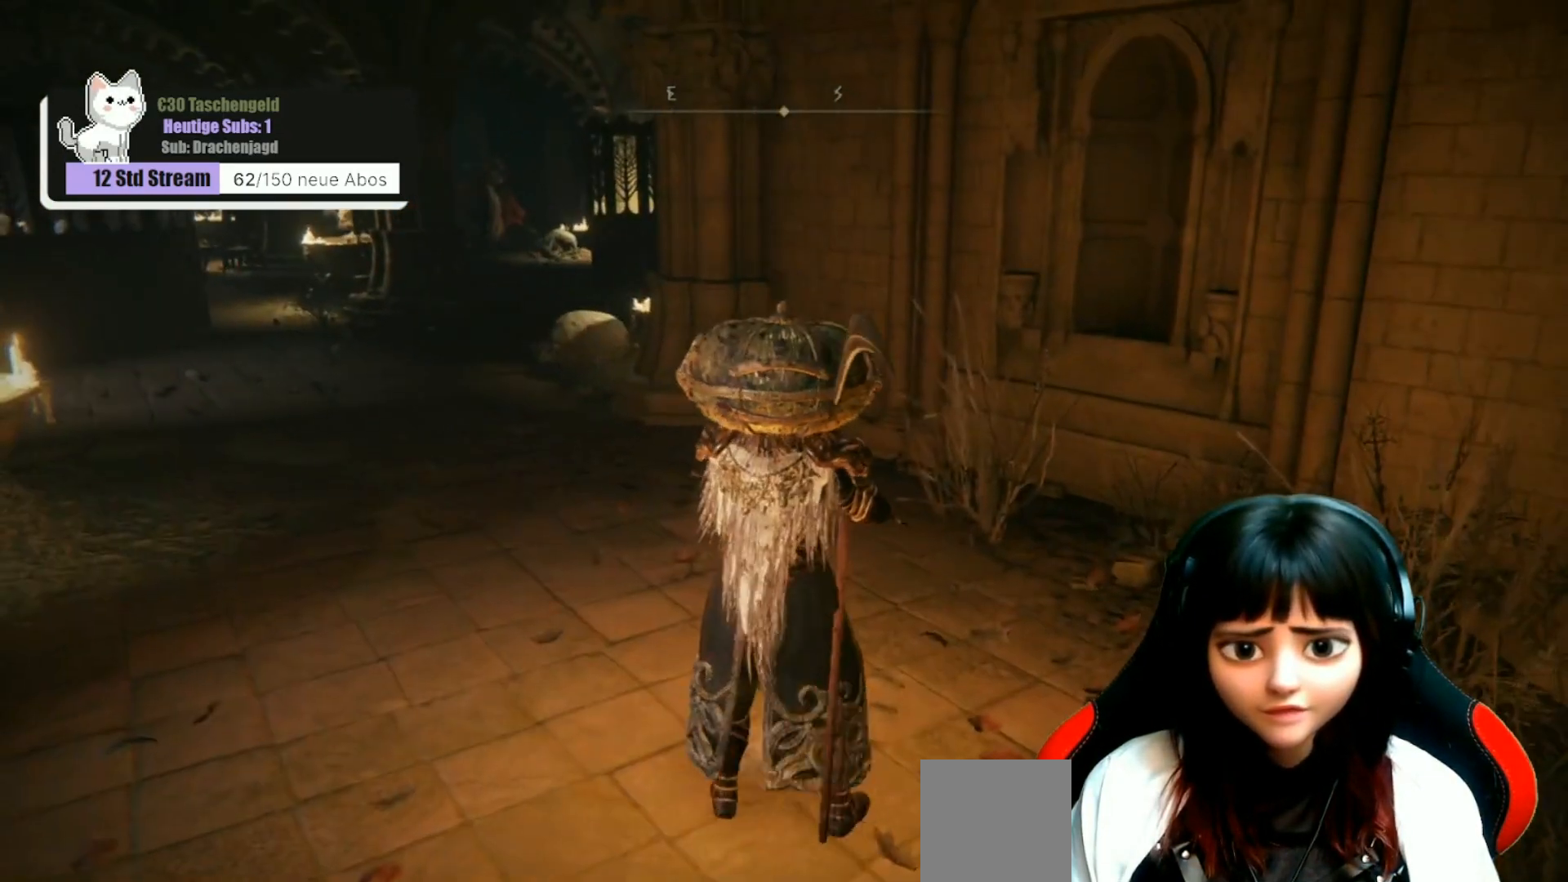
{"buttons": [], "left_stick": "up-left", "right_stick": "left", "events": [[467, "left_stick", "up-left"], [467, "right_stick", "left"]]}
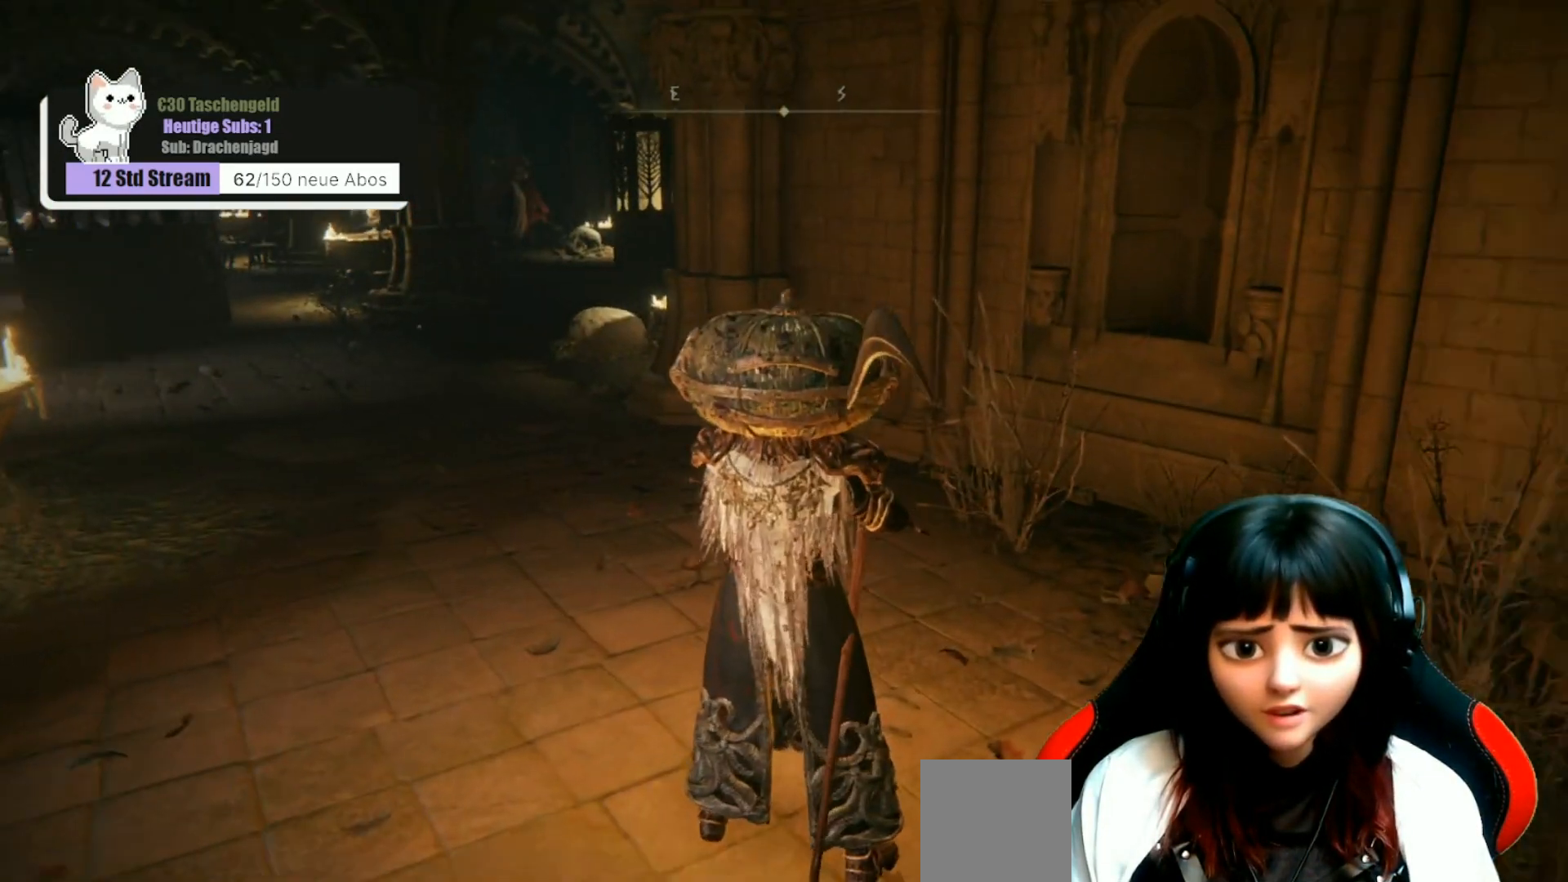
{"buttons": [], "left_stick": "up-left", "right_stick": "right", "events": [[133, "right_stick", "center"], [400, "right_stick", "right"]]}
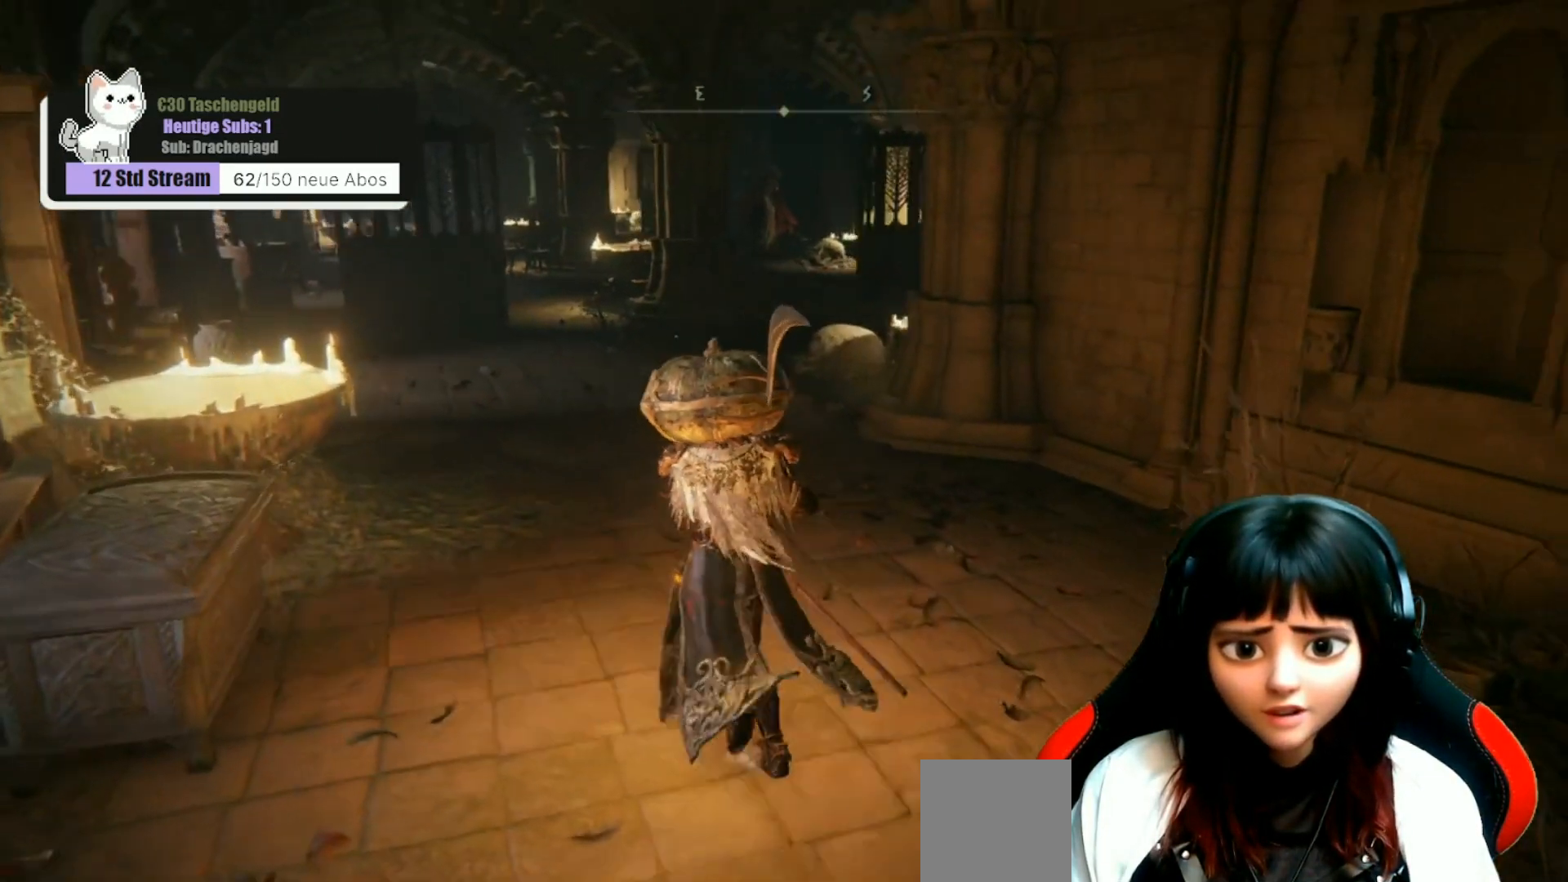
{"buttons": [], "left_stick": "center", "right_stick": "center", "events": [[33, "right_stick", "down-right"], [200, "left_stick", "center"], [200, "right_stick", "center"]]}
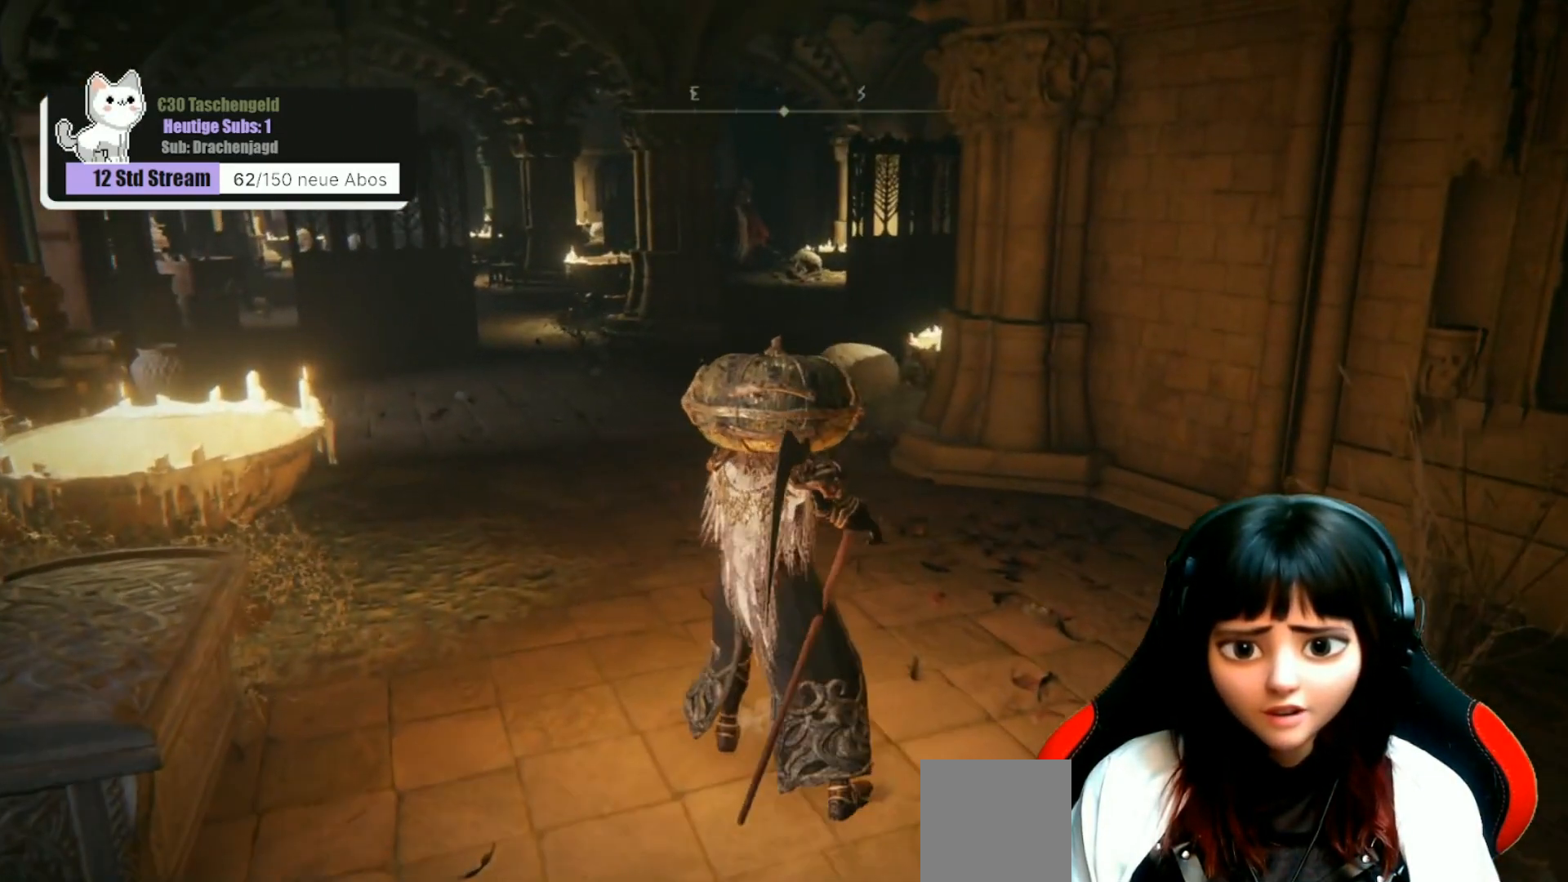
{"buttons": [], "left_stick": "up", "right_stick": "center", "events": [[100, "right_stick", "left"], [233, "right_stick", "center"], [433, "left_stick", "up"]]}
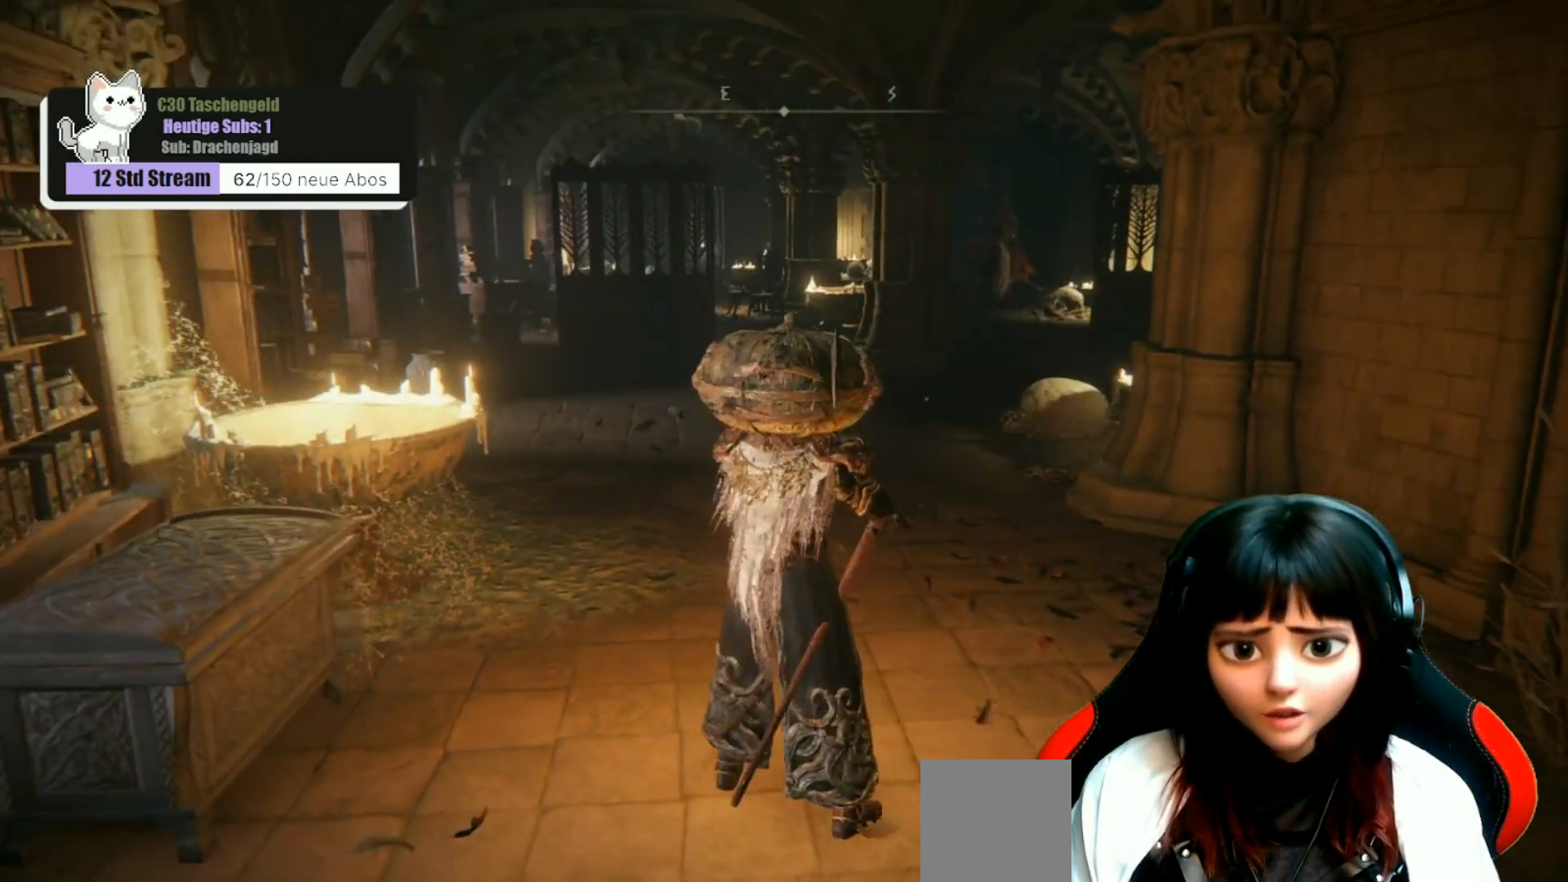
{"buttons": [], "left_stick": "up-left", "right_stick": "center", "events": [[33, "right_stick", "right"], [300, "left_stick", "up-left"], [300, "right_stick", "center"]]}
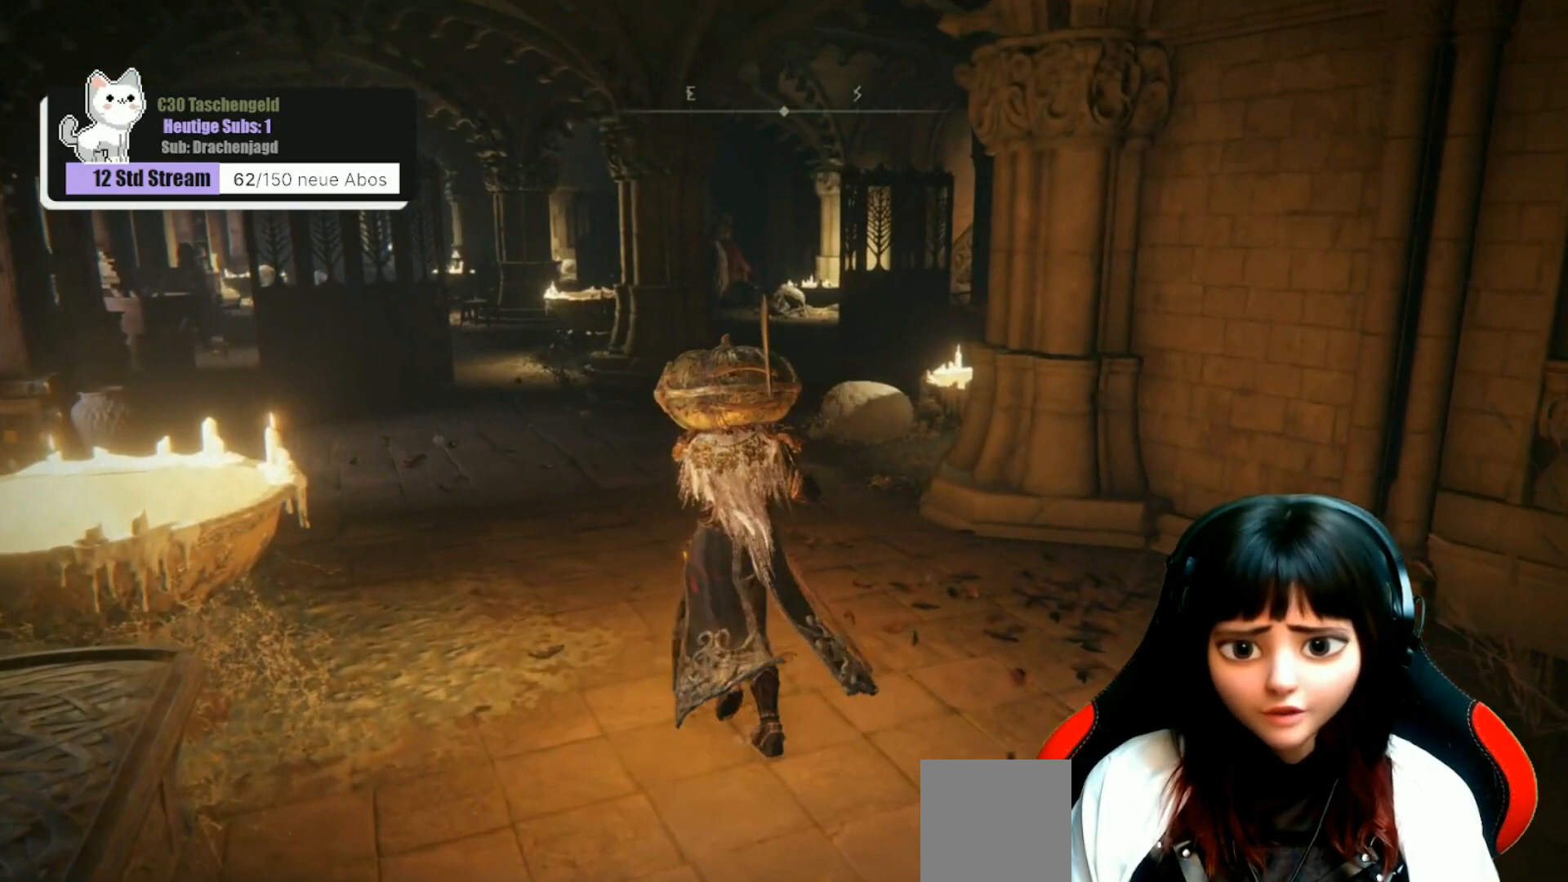
{"buttons": [], "left_stick": "center", "right_stick": "center", "events": [[33, "right_stick", "down-right"], [267, "left_stick", "center"], [333, "right_stick", "center"]]}
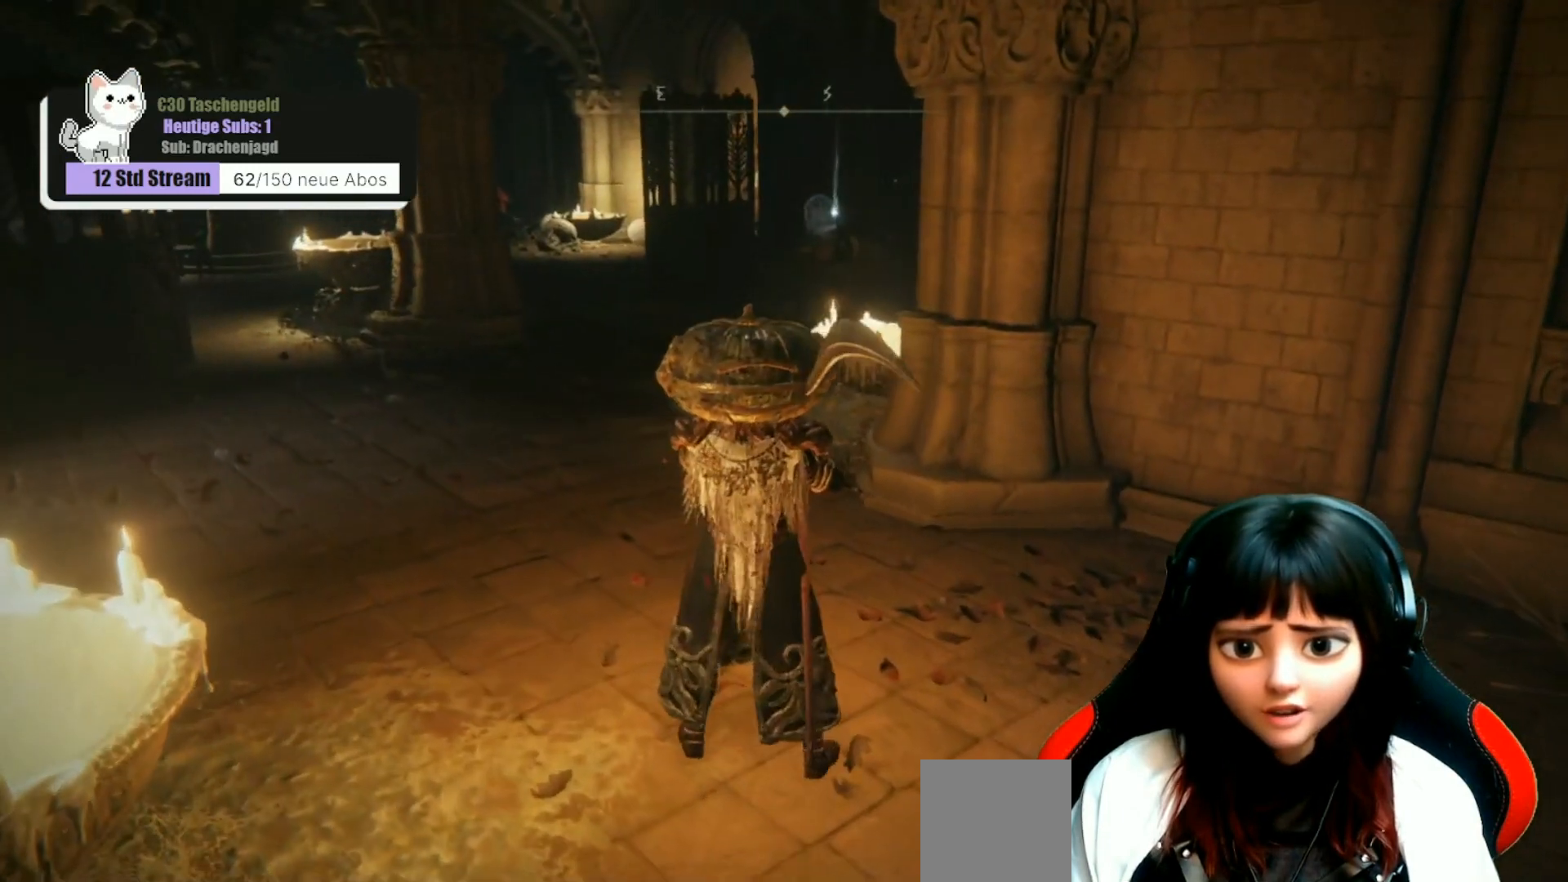
{"buttons": [], "left_stick": "center", "right_stick": "right", "events": [[300, "right_stick", "right"]]}
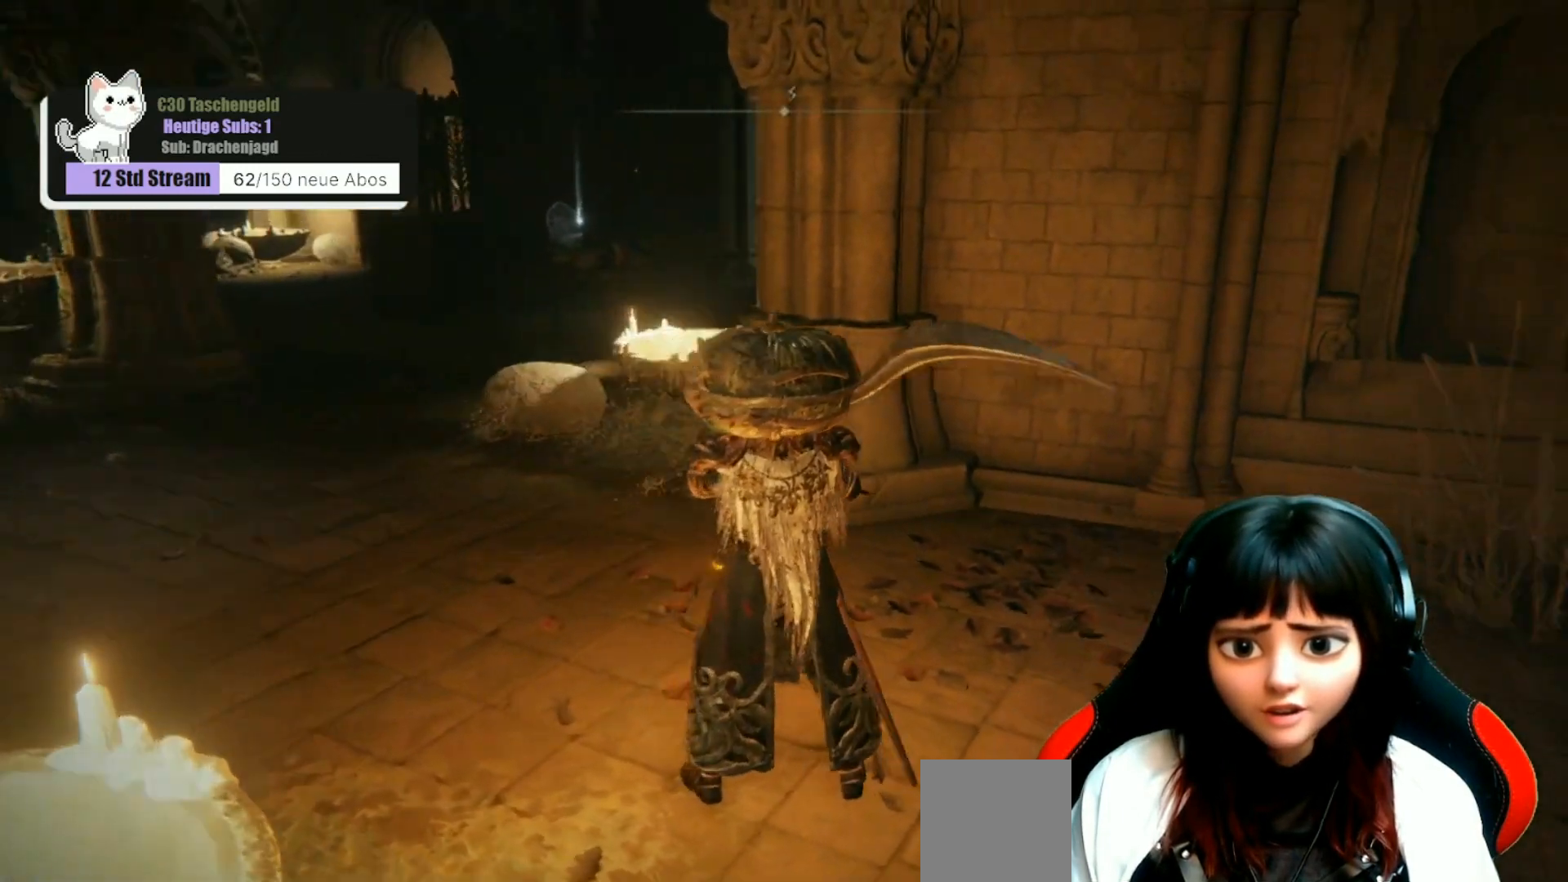
{"buttons": [], "left_stick": "center", "right_stick": "center", "events": [[67, "right_stick", "center"]]}
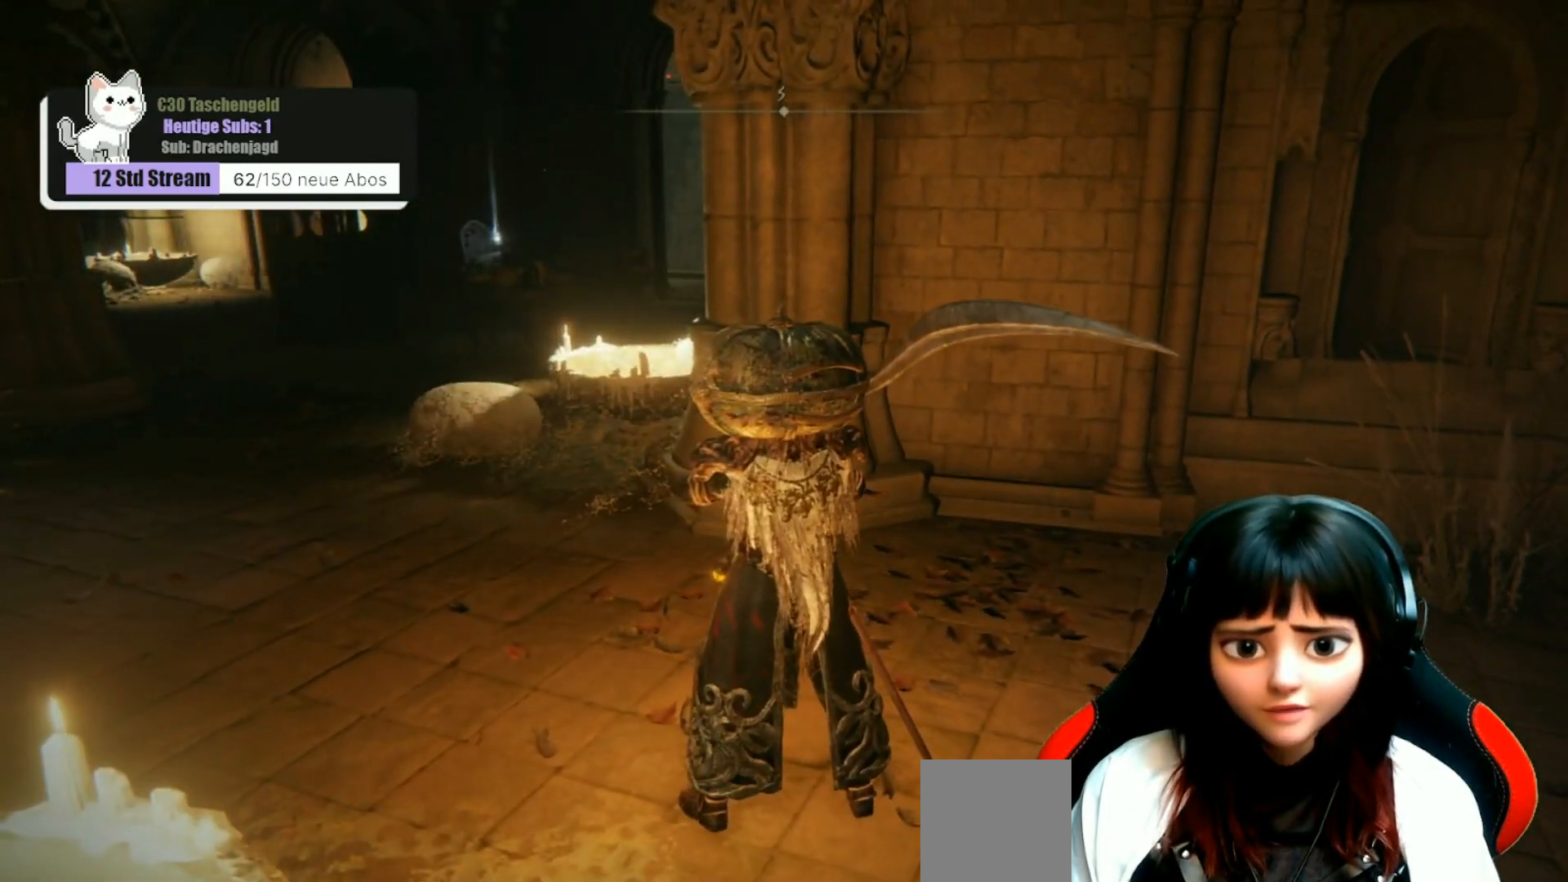
{"buttons": [], "left_stick": "center", "right_stick": "center", "events": [[233, "right_stick", "right"], [467, "right_stick", "center"]]}
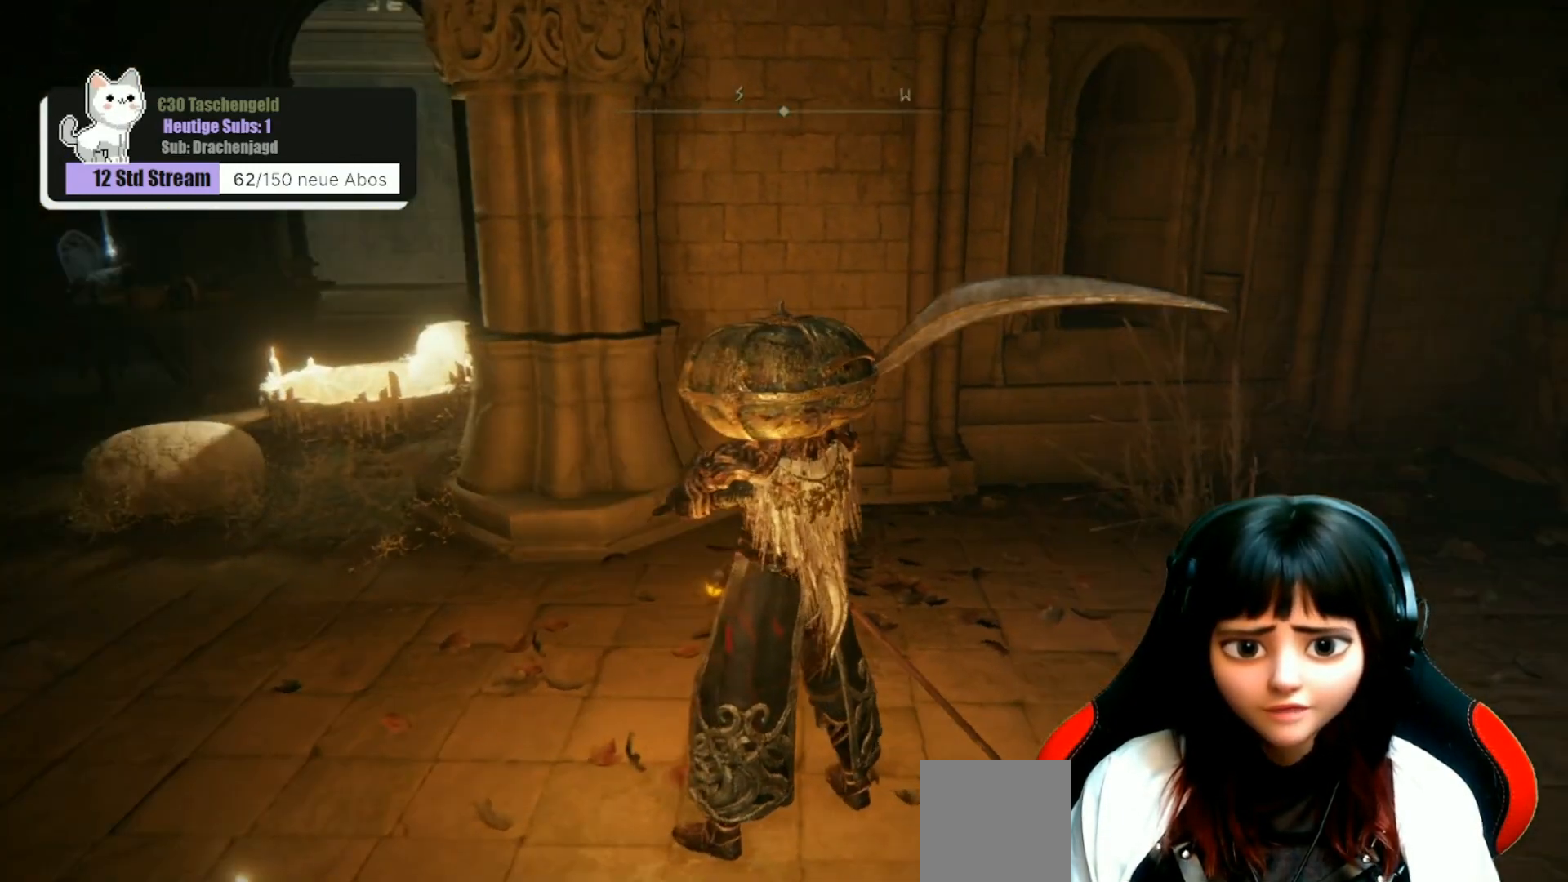
{"buttons": [], "left_stick": "center", "right_stick": "left", "events": [[400, "right_stick", "left"]]}
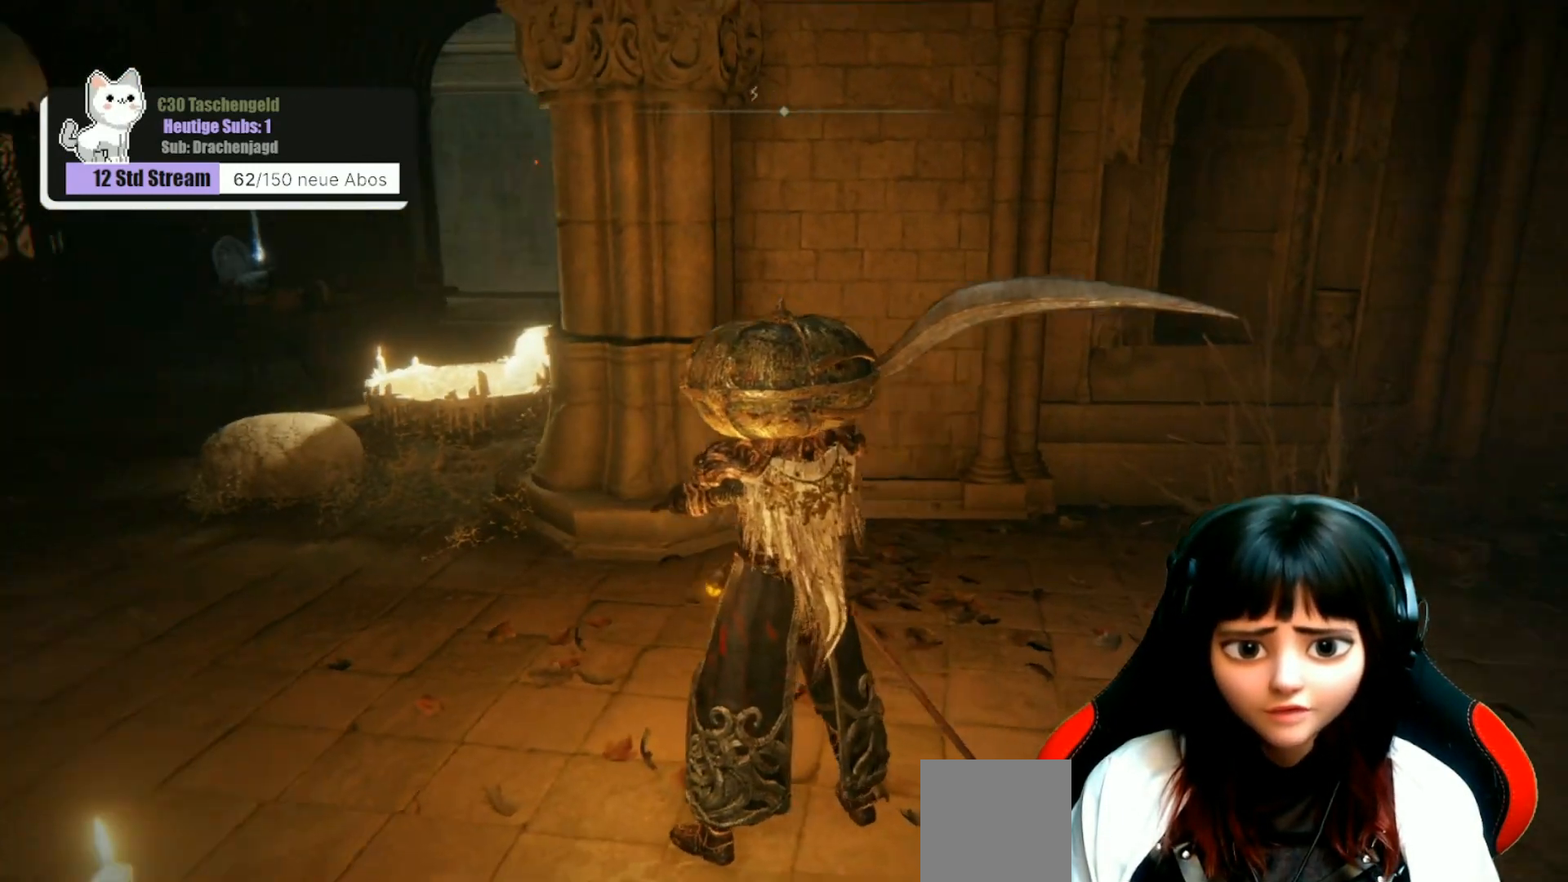
{"buttons": [], "left_stick": "center", "right_stick": "left", "events": [[233, "right_stick", "center"], [467, "right_stick", "left"]]}
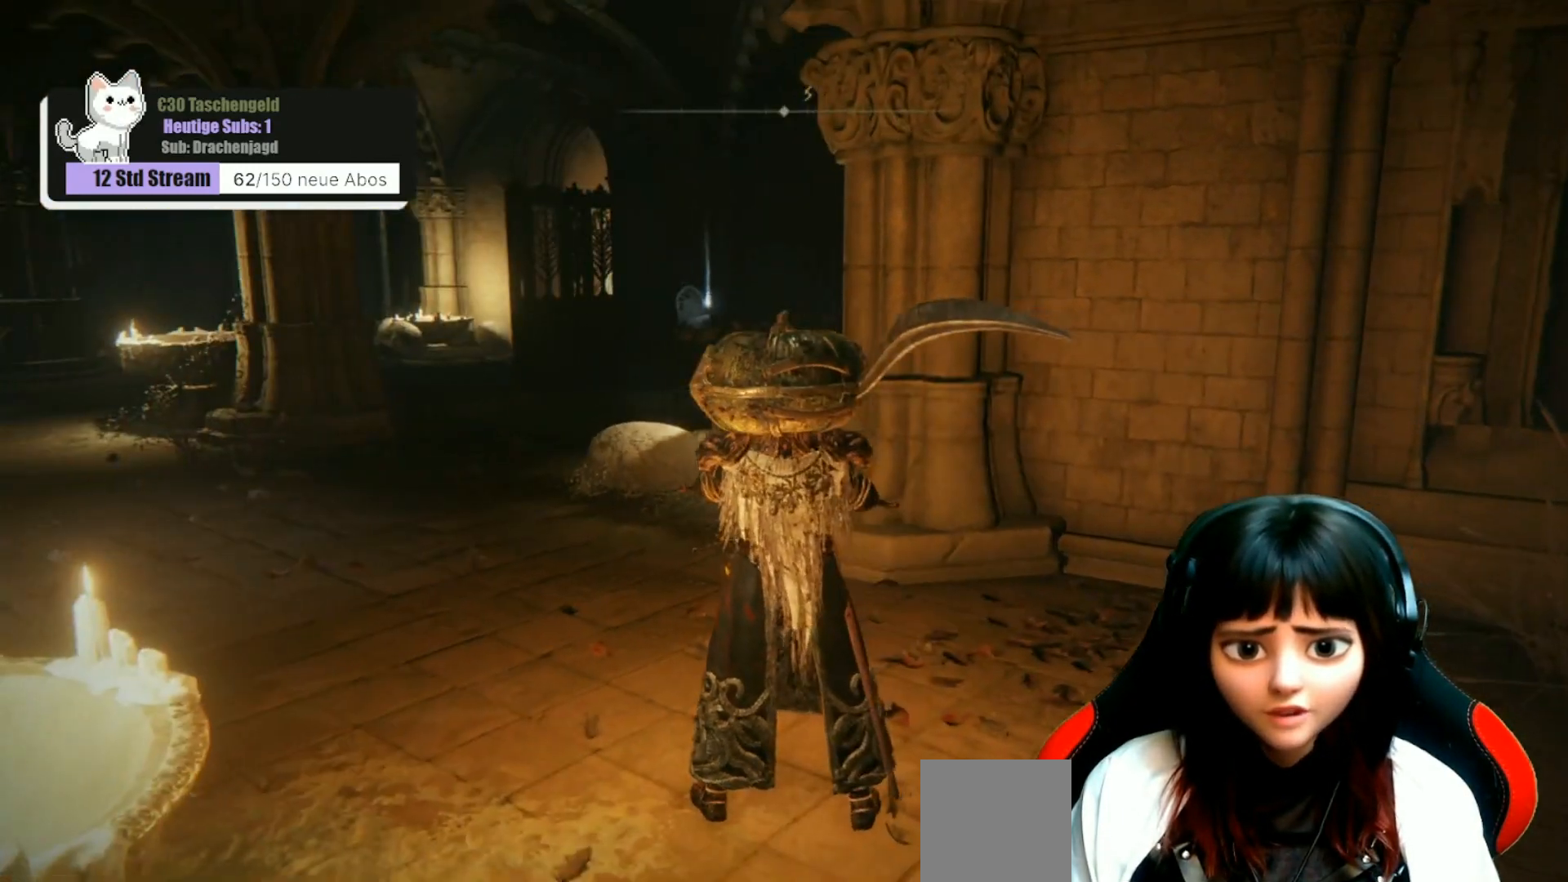
{"buttons": [], "left_stick": "center", "right_stick": "center", "events": [[200, "right_stick", "center"]]}
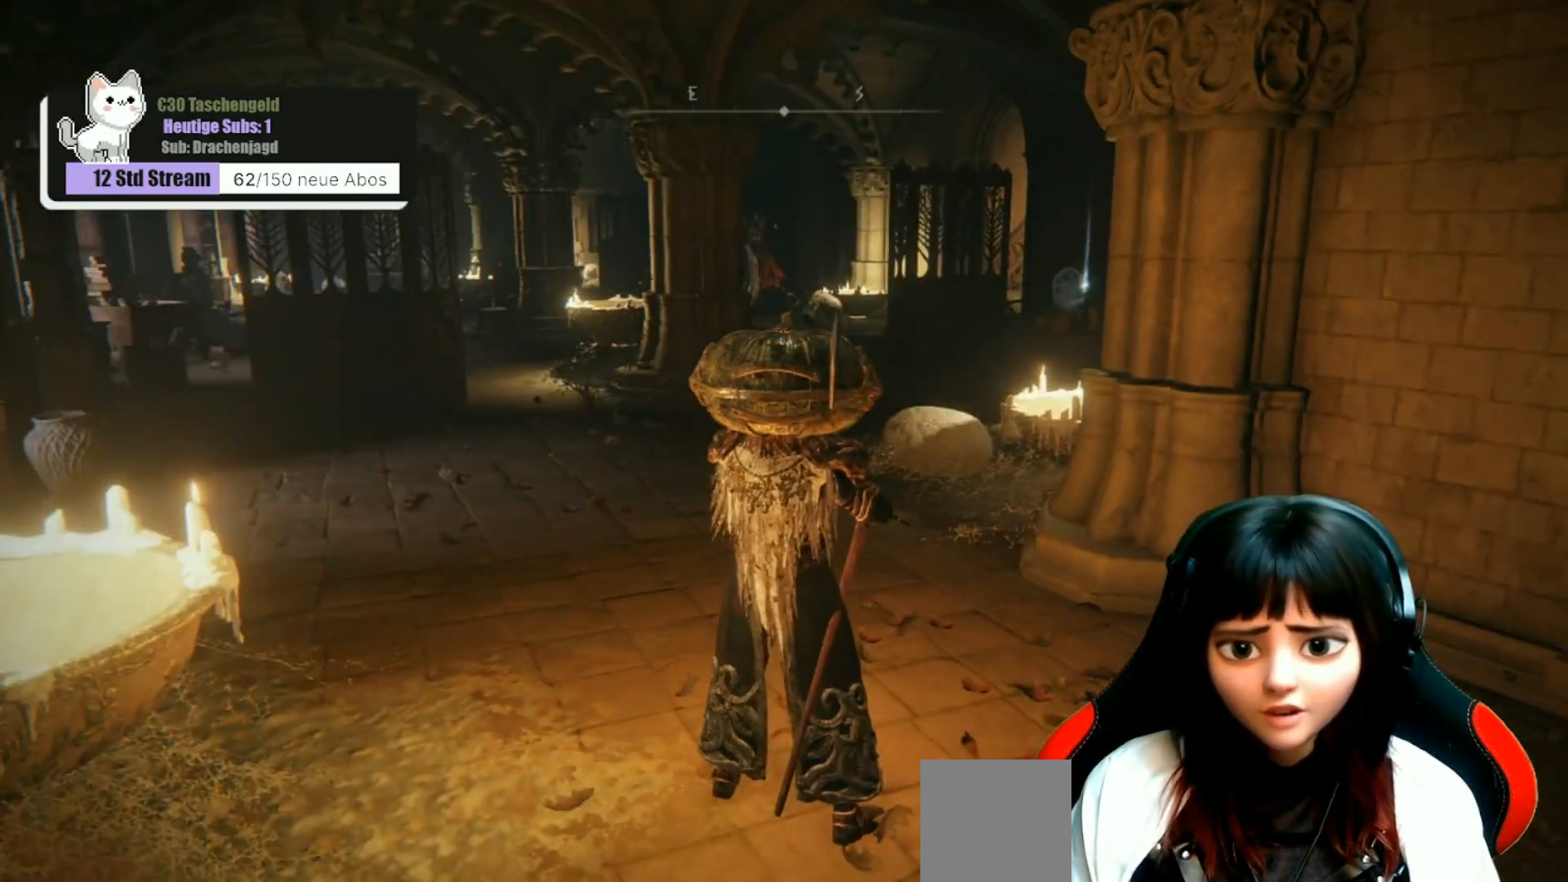
{"buttons": ["Y", "R1"], "left_stick": "center", "right_stick": "center", "events": [[400, "Y", "down"], [467, "R1", "down"]]}
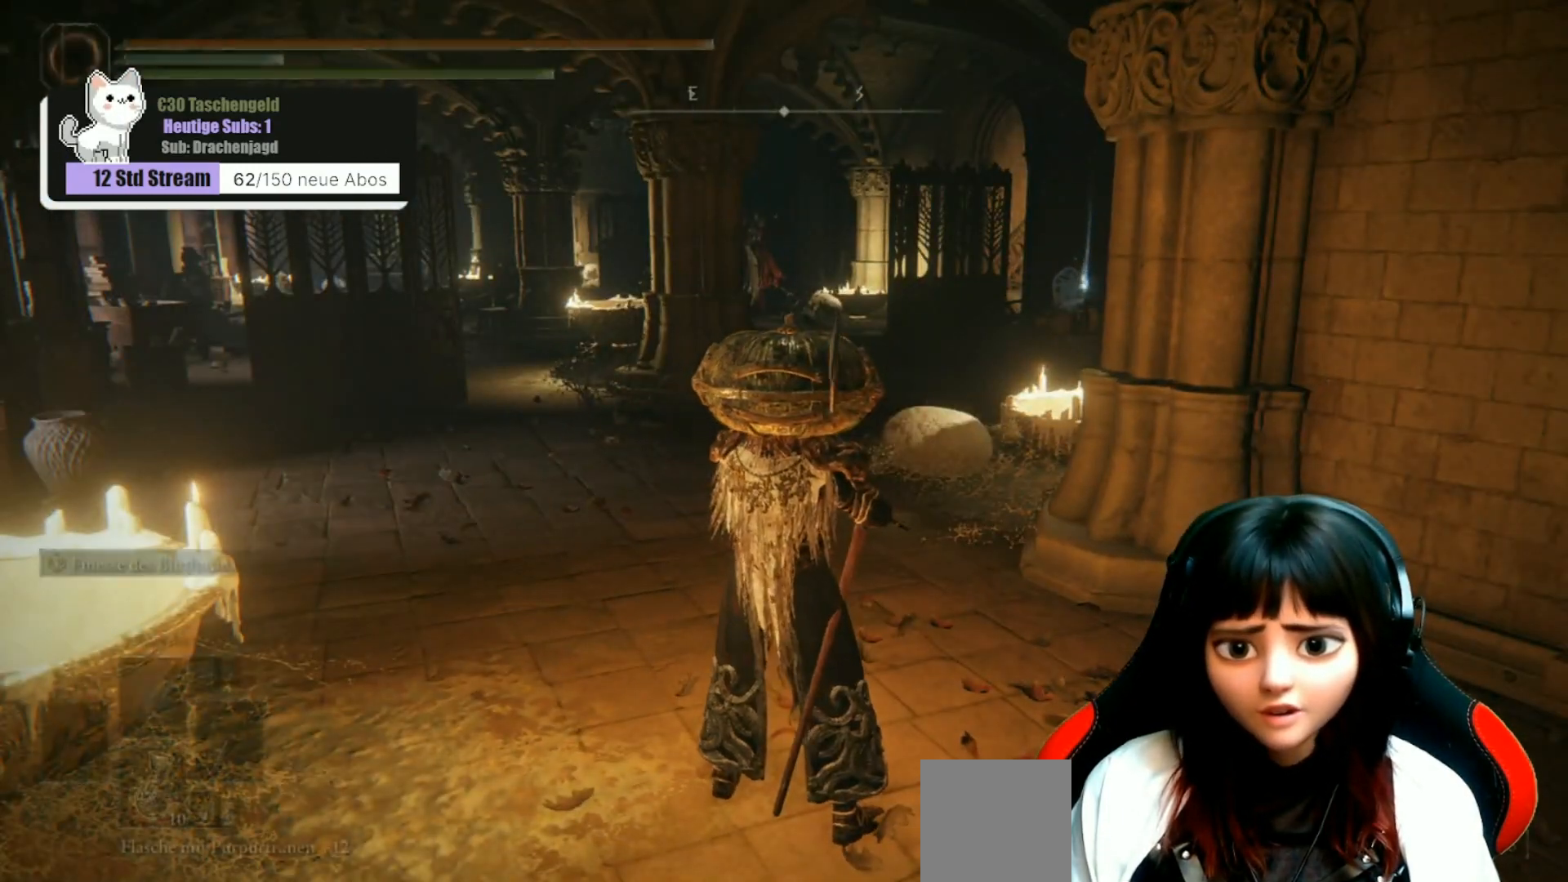
{"buttons": [], "left_stick": "right", "right_stick": "left", "events": [[100, "R1", "up"], [133, "Y", "up"], [167, "left_stick", "right"], [367, "right_stick", "left"]]}
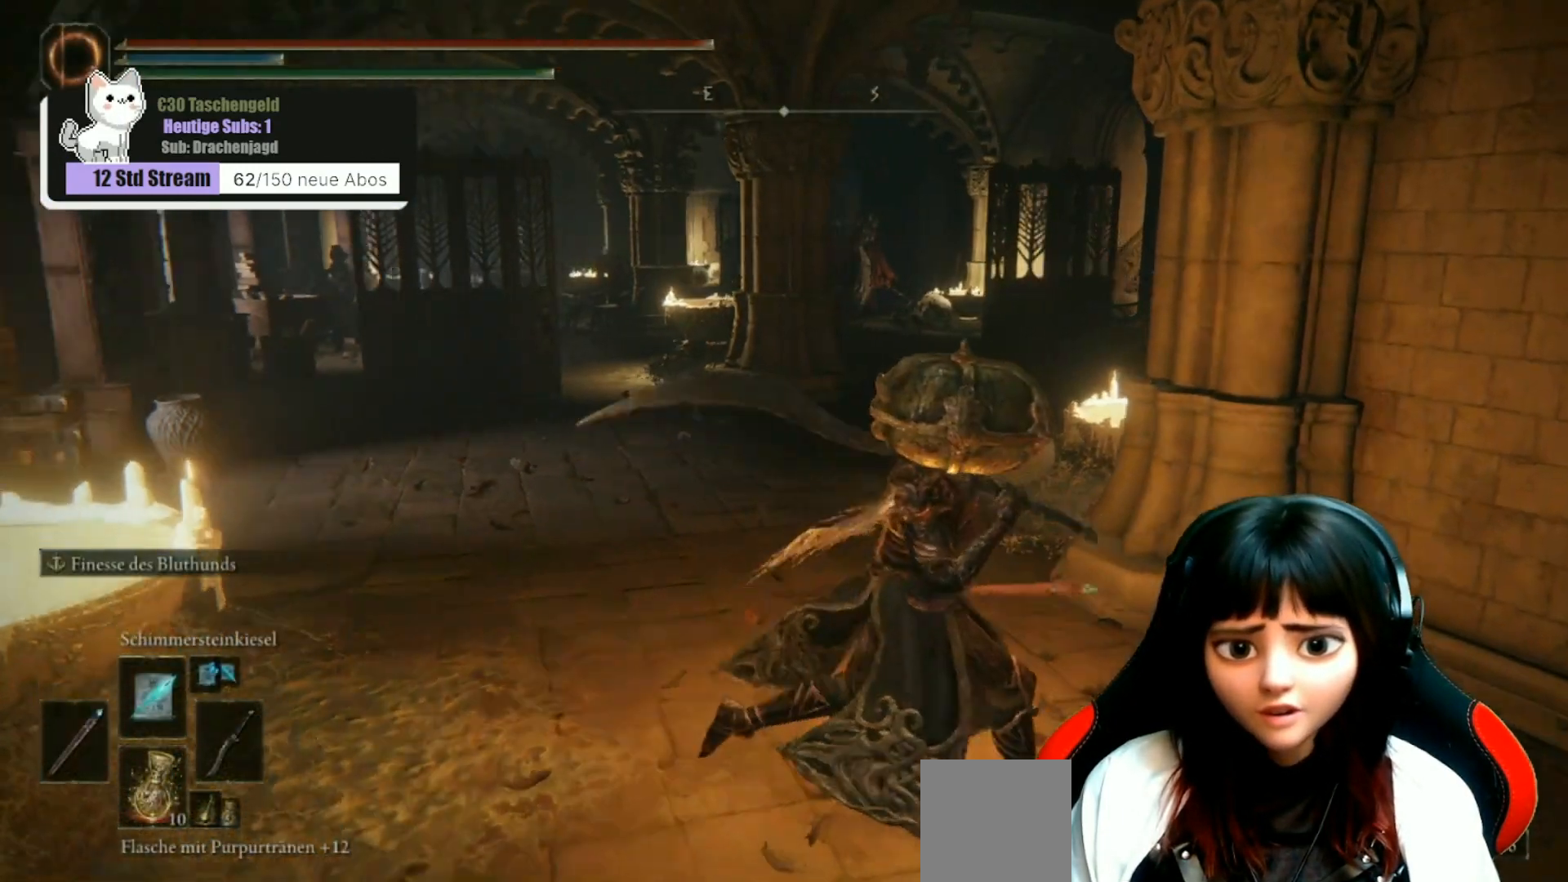
{"buttons": [], "left_stick": "up", "right_stick": "left", "events": [[167, "left_stick", "up-right"], [300, "left_stick", "center"], [467, "left_stick", "up"]]}
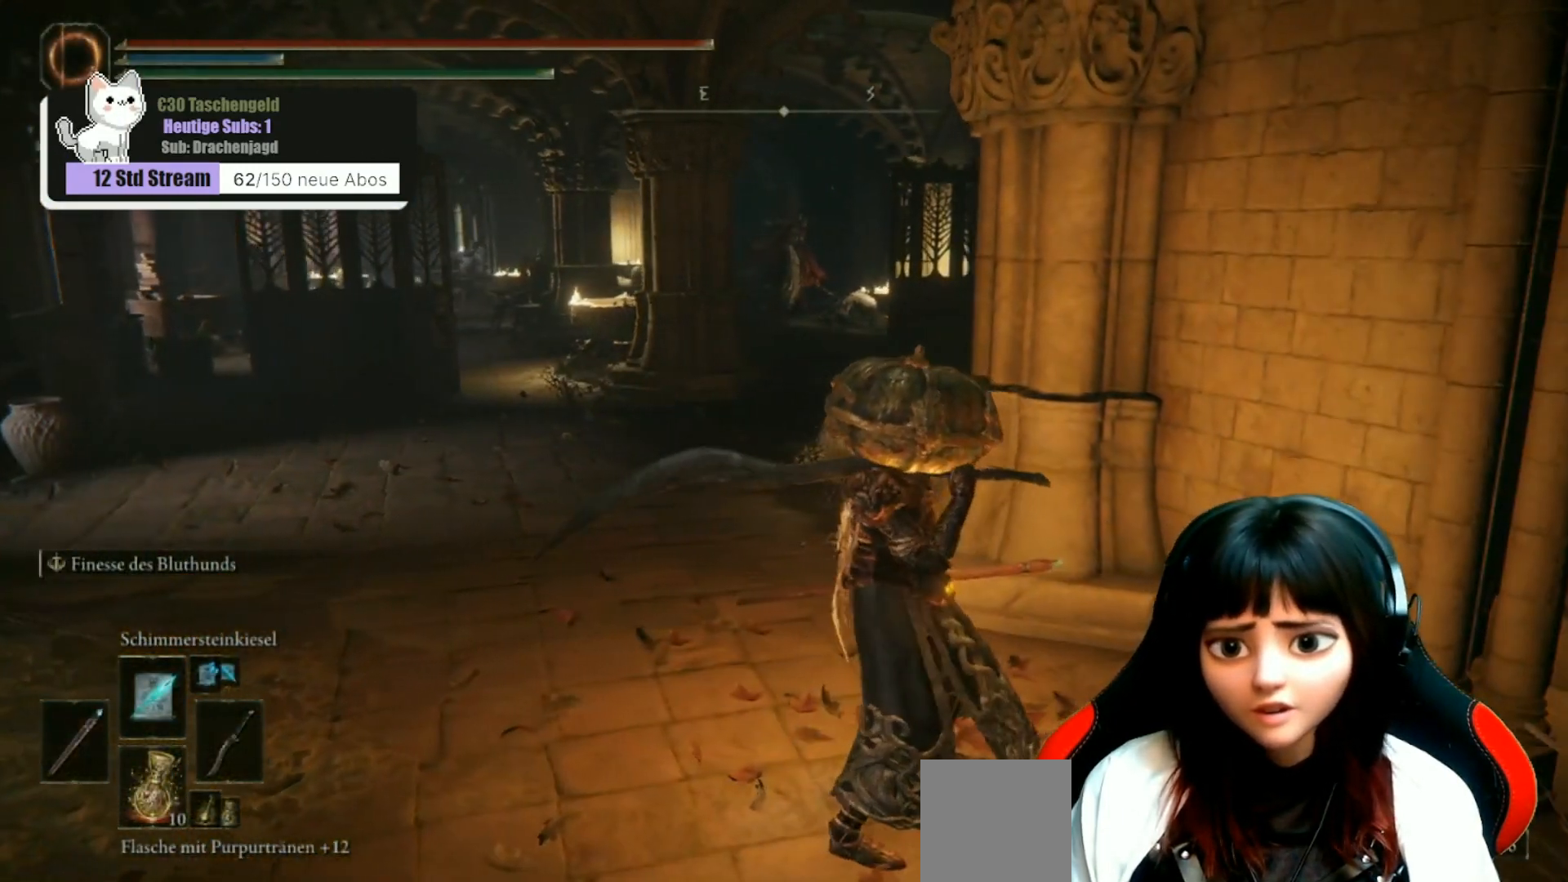
{"buttons": [], "left_stick": "center", "right_stick": "center", "events": [[167, "left_stick", "center"], [200, "R3", "down"], [267, "R3", "up"], [267, "right_stick", "center"]]}
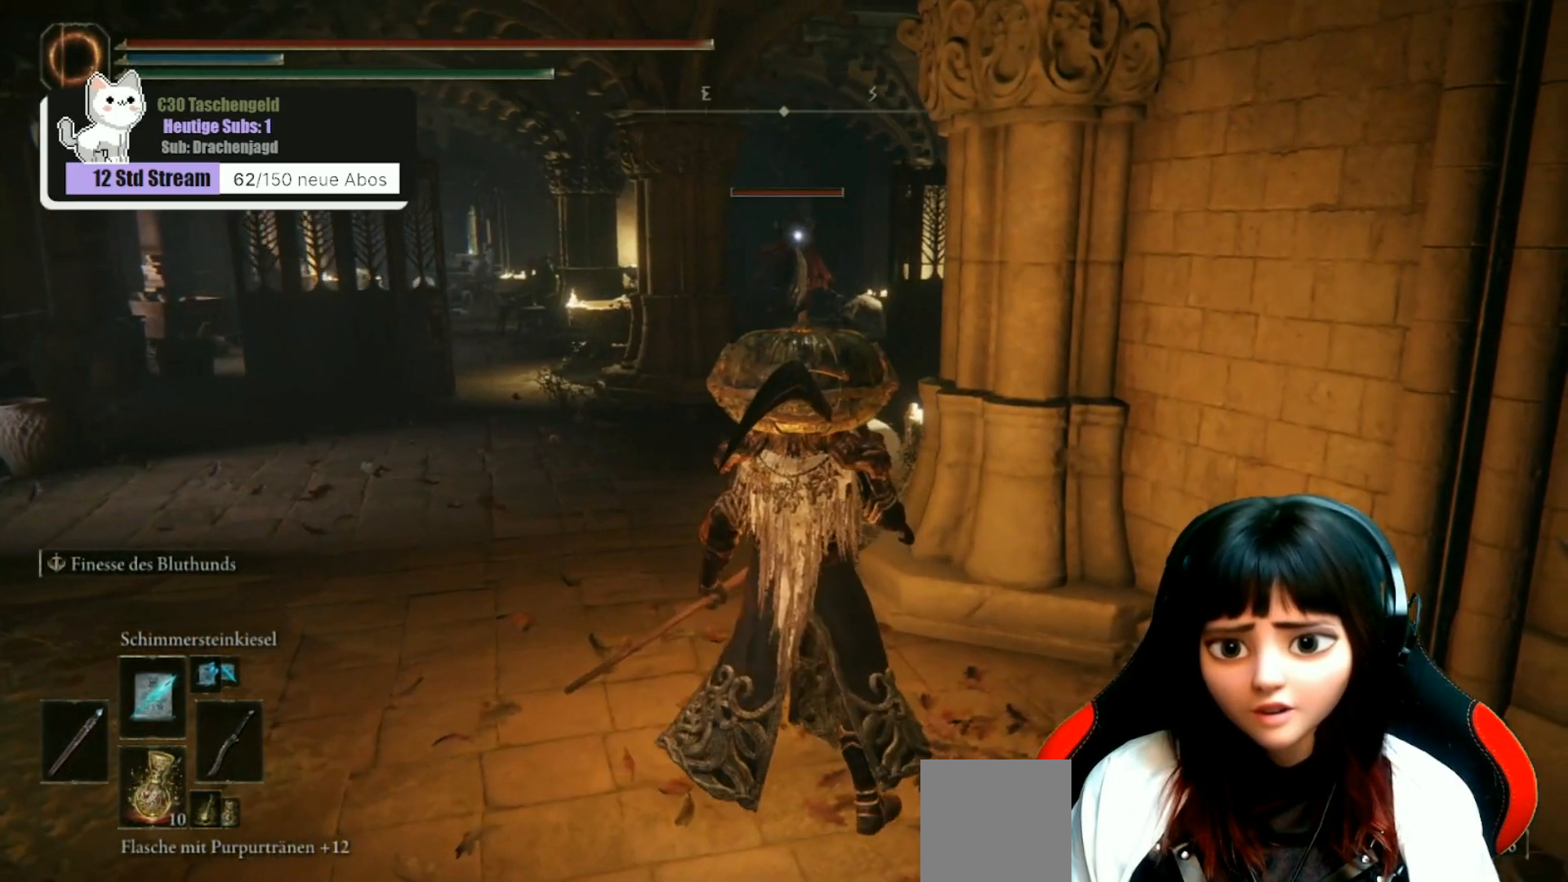
{"buttons": [], "left_stick": "center", "right_stick": "center", "events": []}
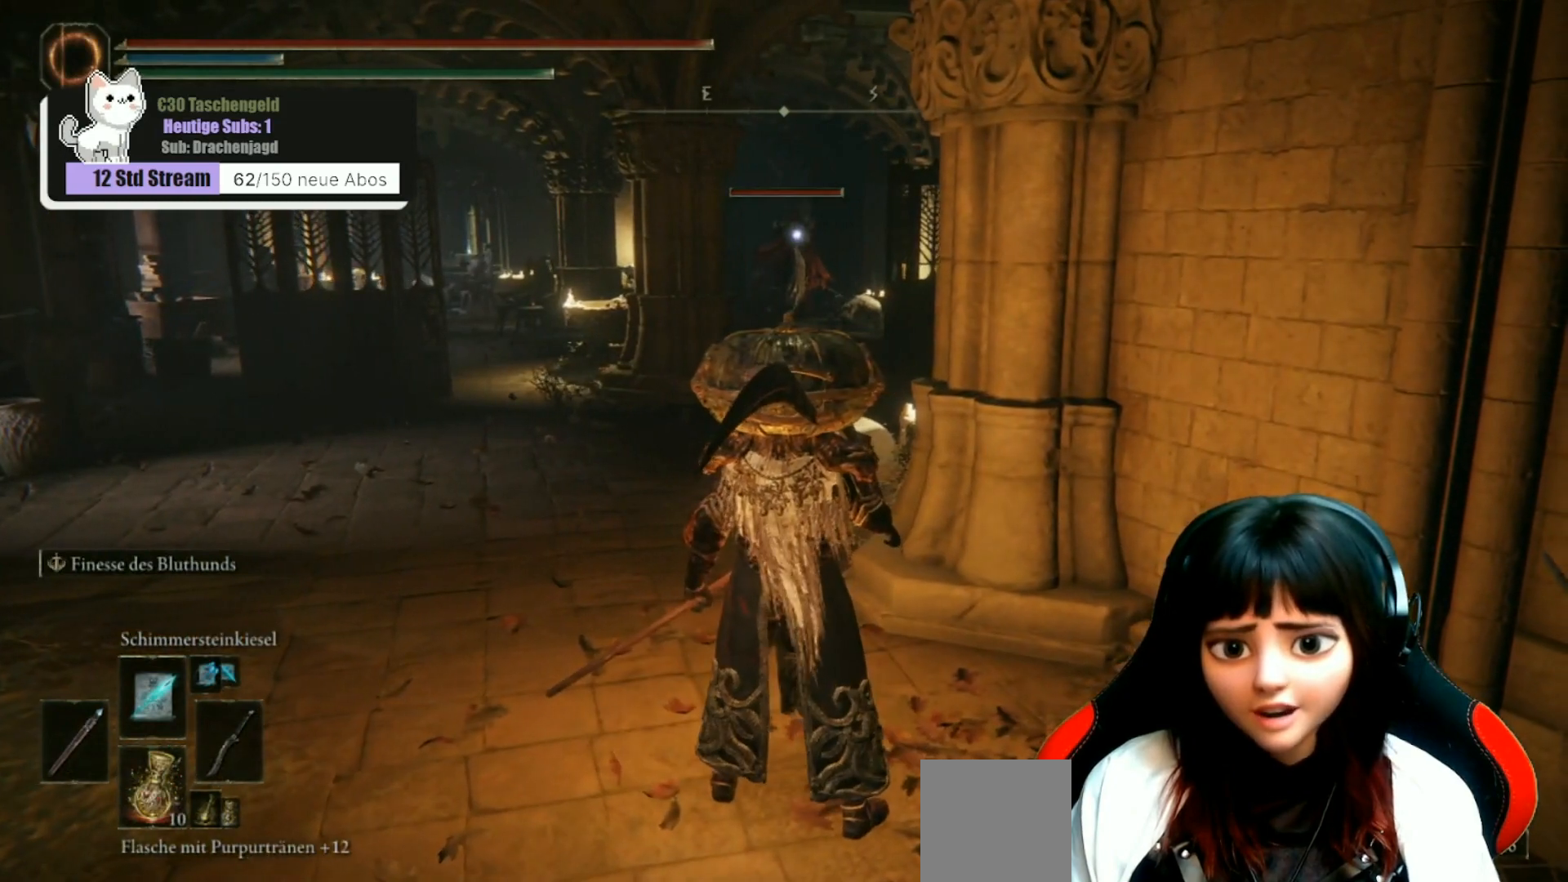
{"buttons": [], "left_stick": "up", "right_stick": "center", "events": [[33, "left_stick", "up"]]}
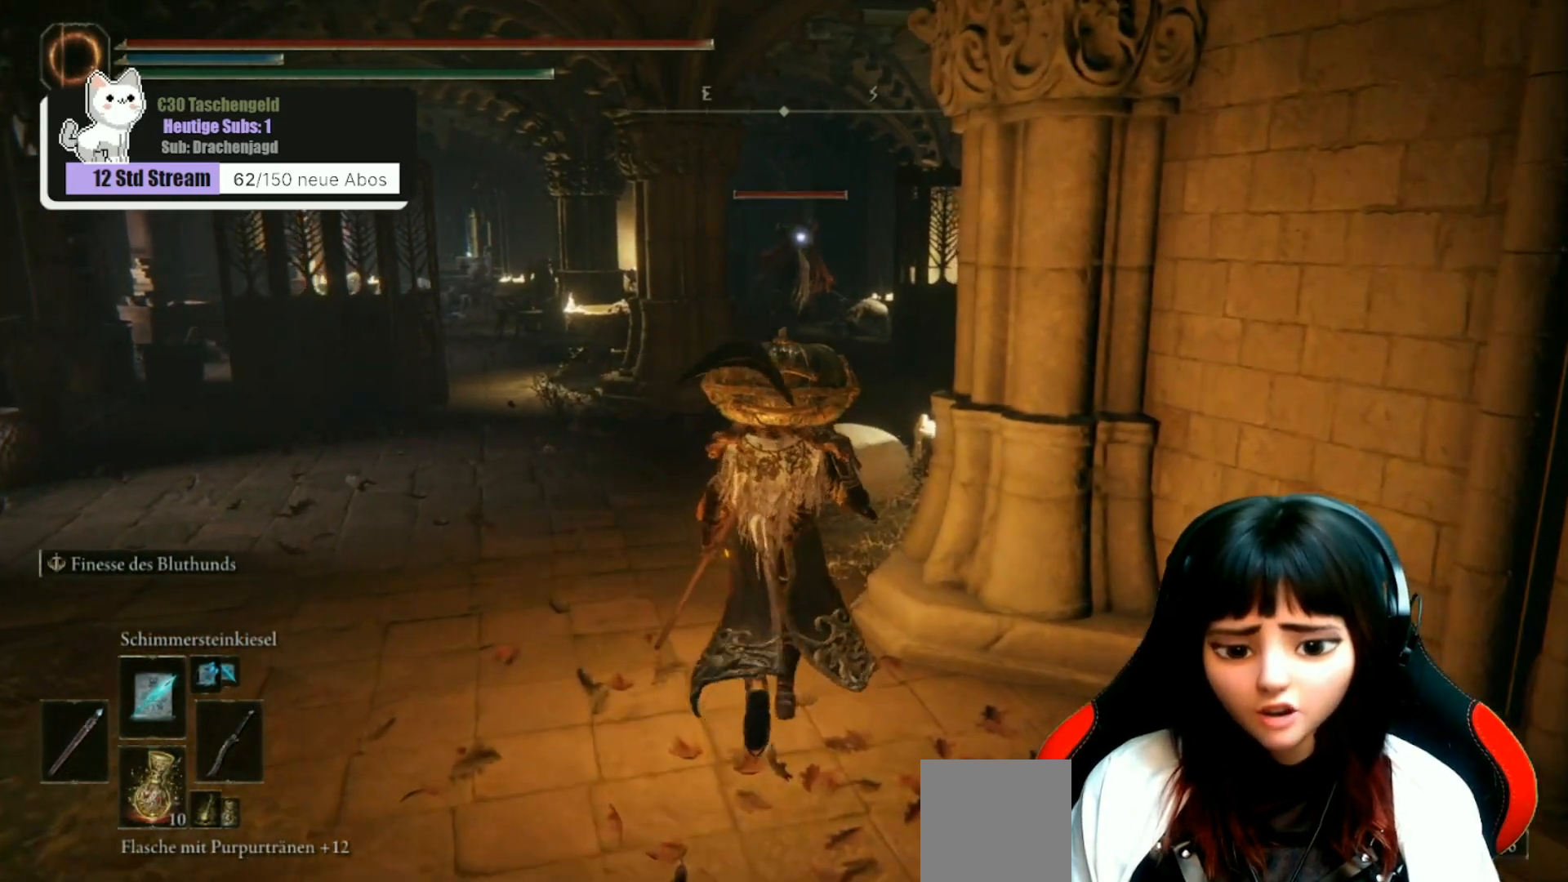
{"buttons": [], "left_stick": "up", "right_stick": "center", "events": []}
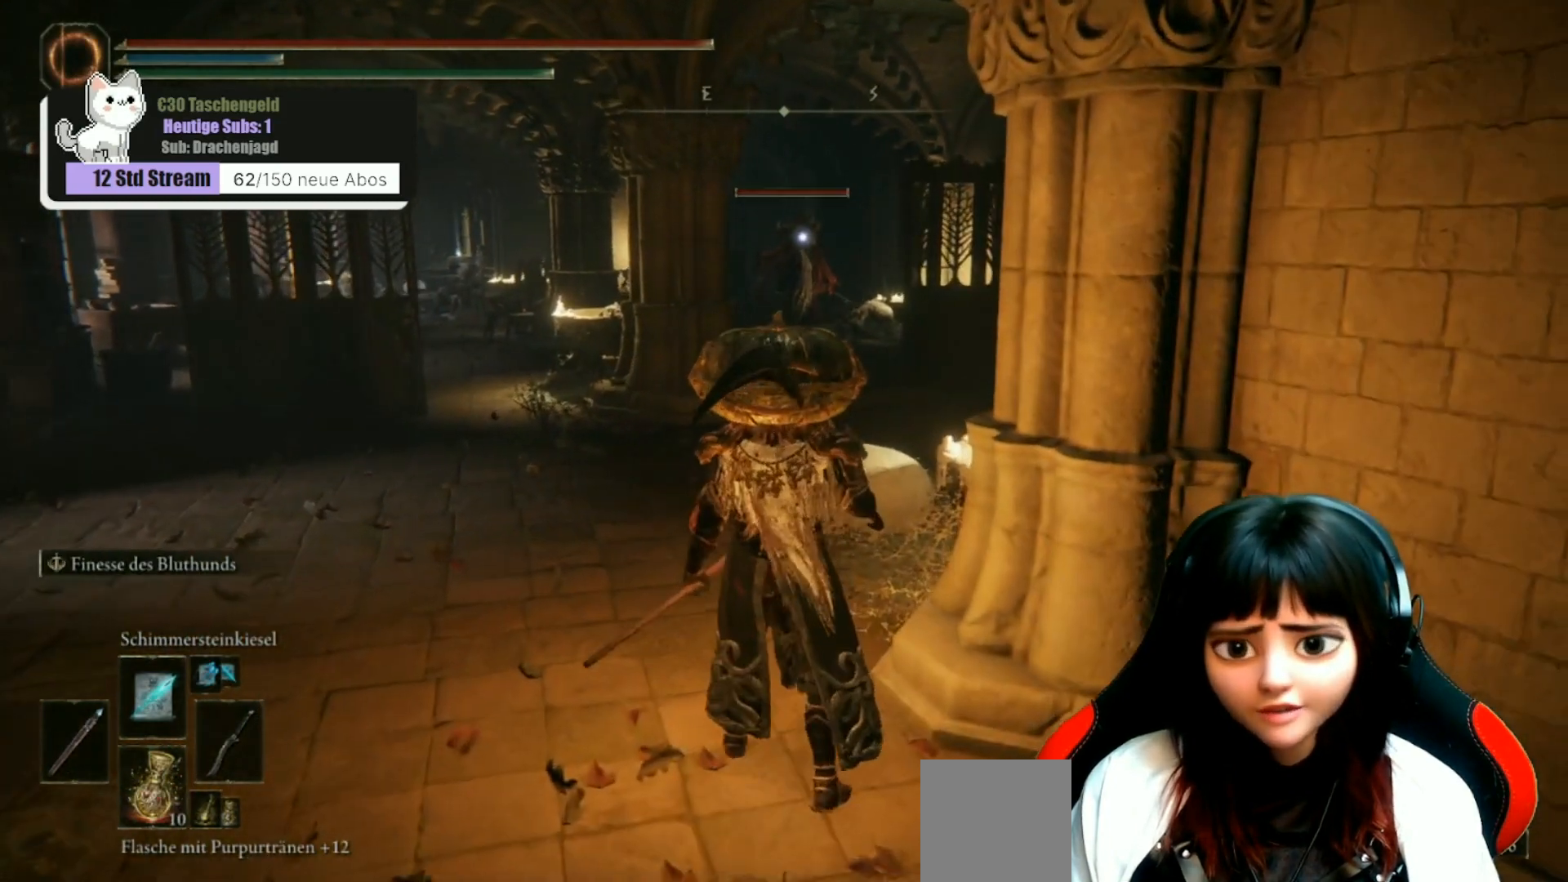
{"buttons": ["L1"], "left_stick": "up", "right_stick": "center", "events": [[467, "L1", "down"]]}
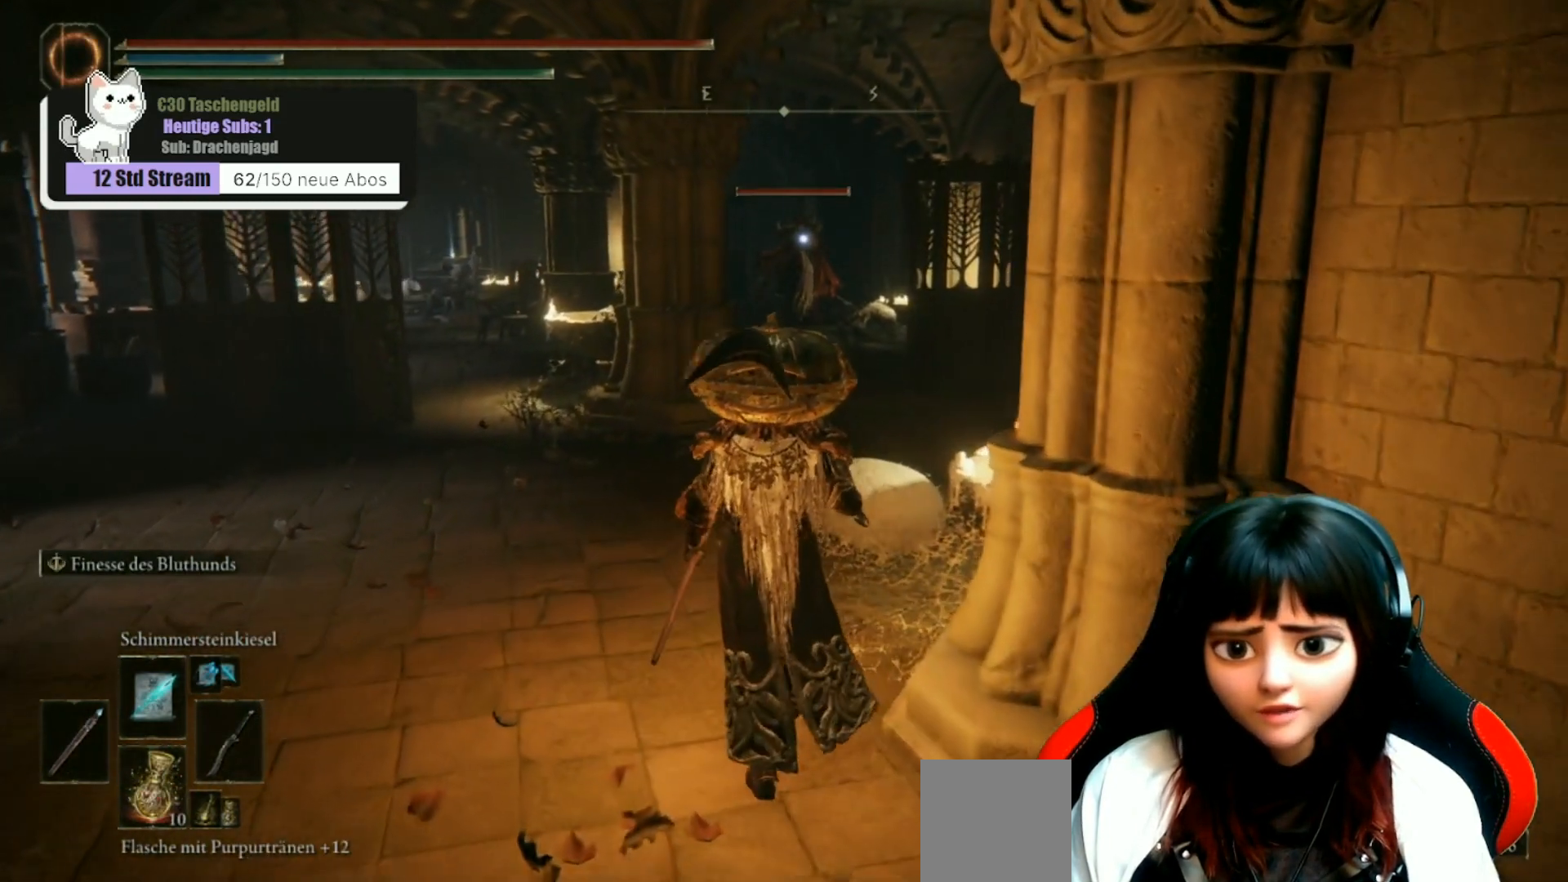
{"buttons": [], "left_stick": "center", "right_stick": "center", "events": [[67, "L1", "up"], [133, "left_stick", "center"]]}
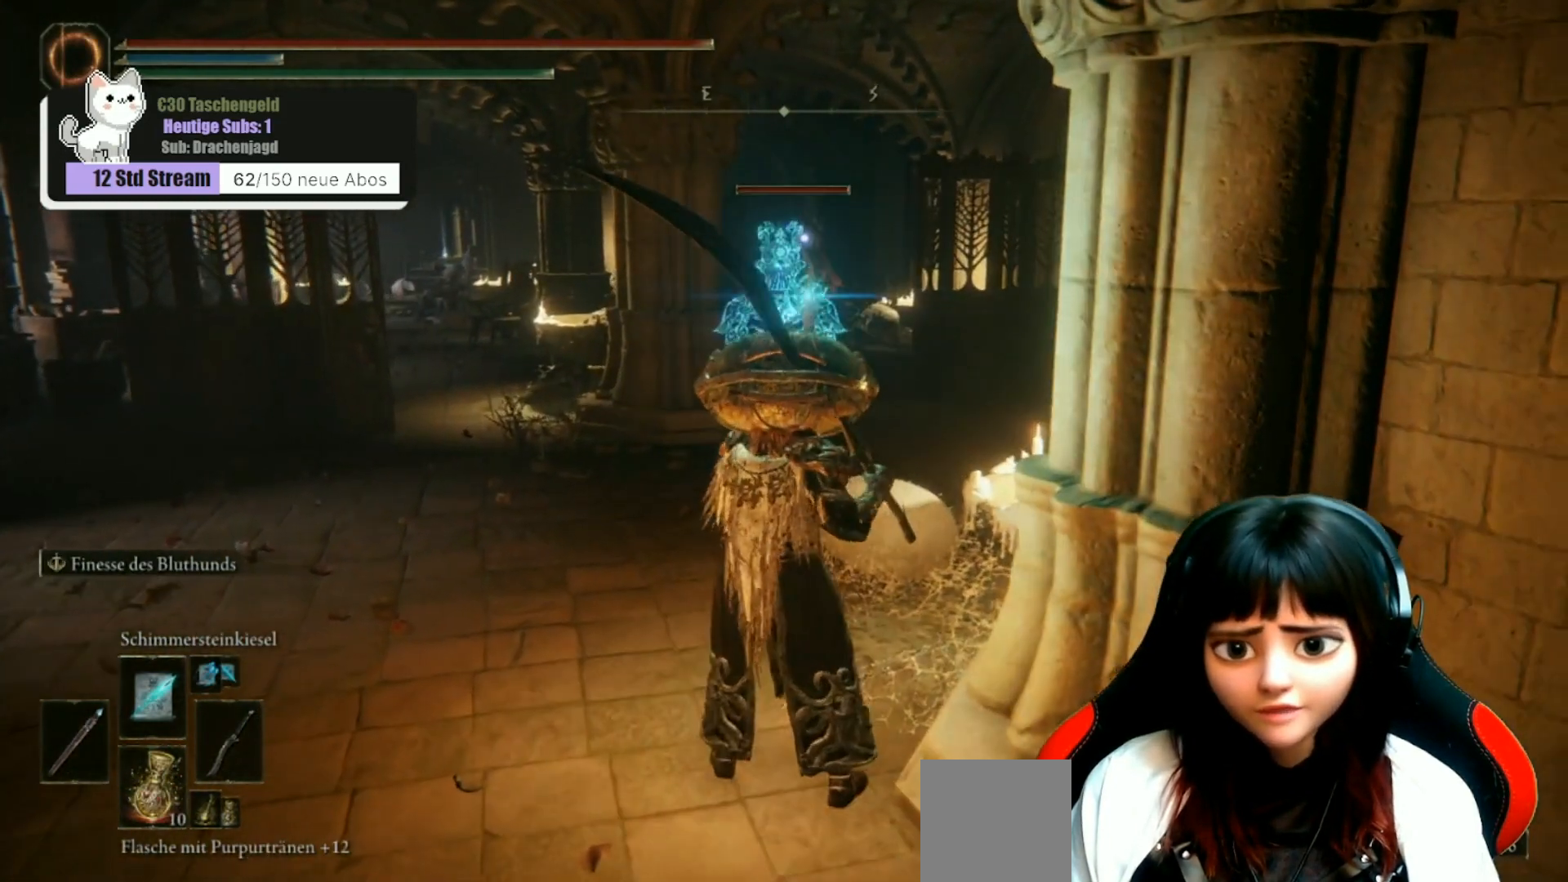
{"buttons": [], "left_stick": "down", "right_stick": "center", "events": [[500, "left_stick", "down"]]}
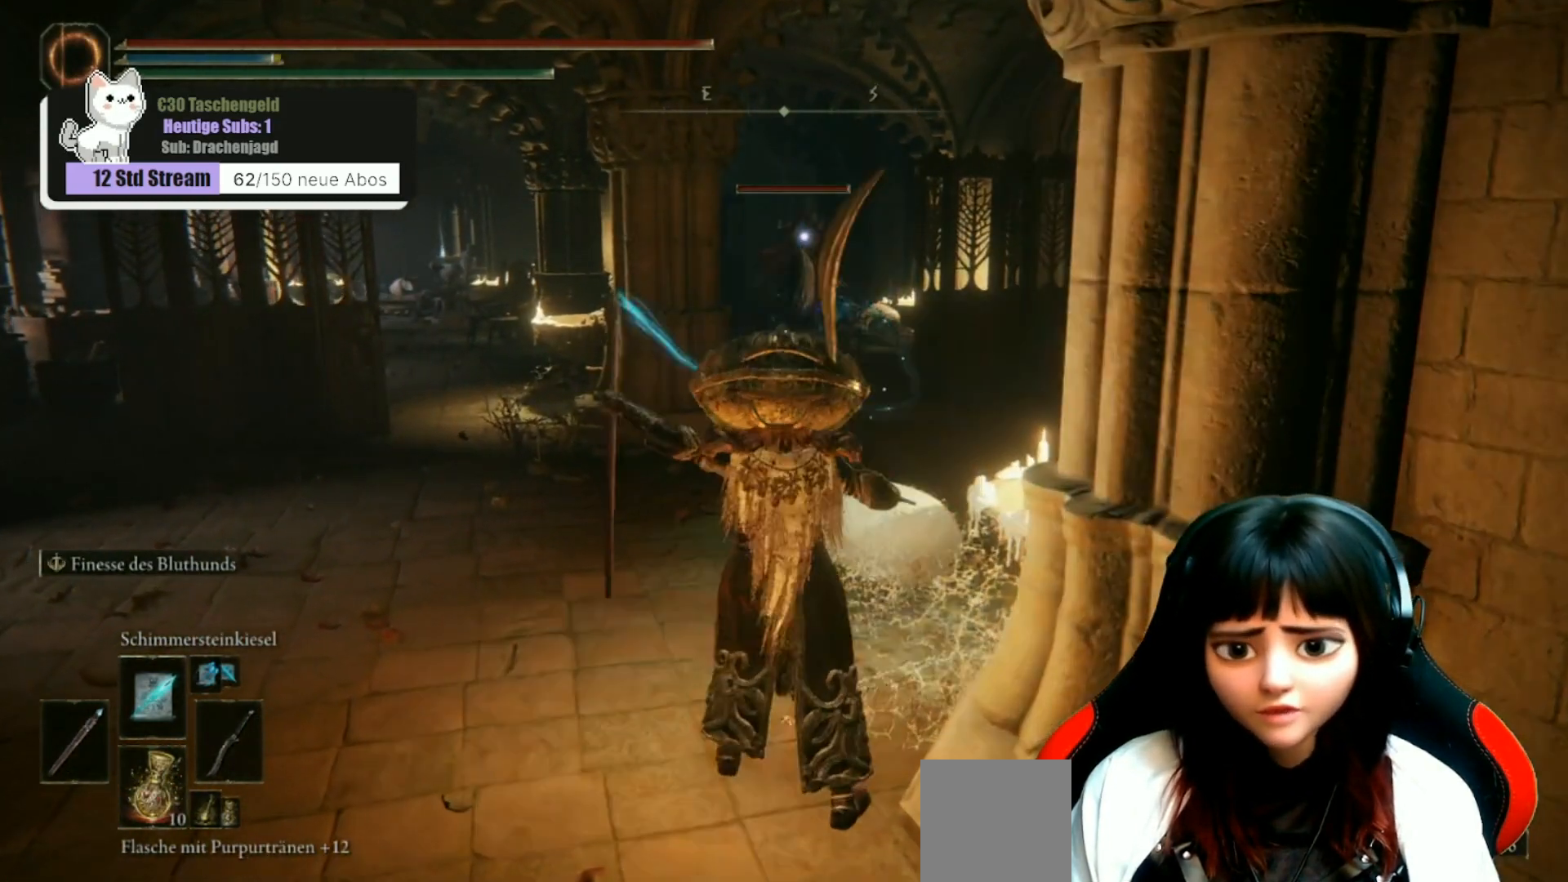
{"buttons": [], "left_stick": "down", "right_stick": "center", "events": []}
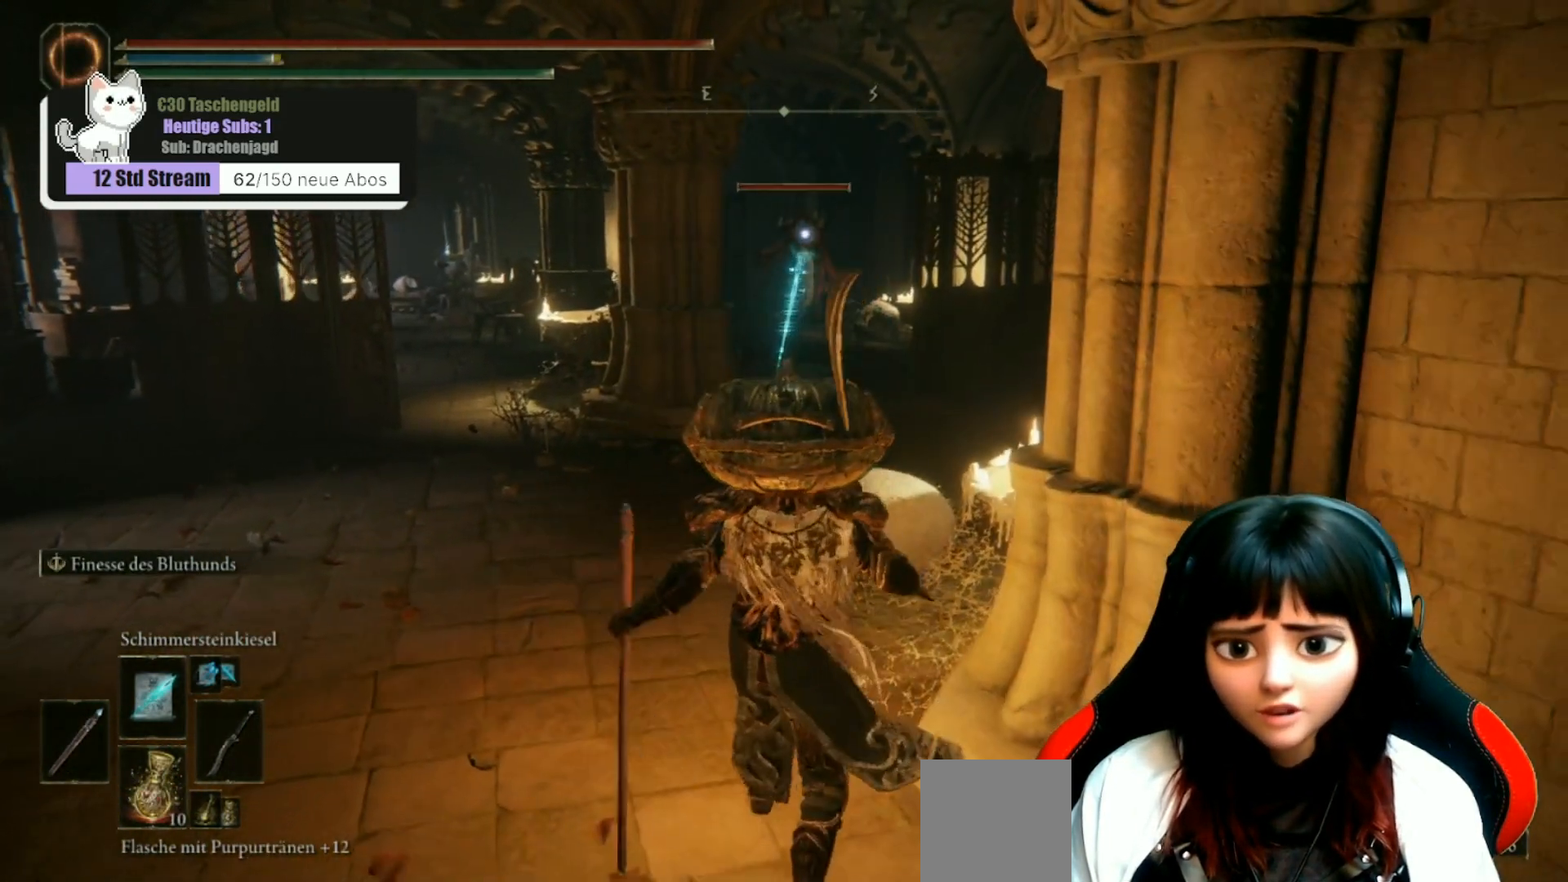
{"buttons": [], "left_stick": "down", "right_stick": "center", "events": []}
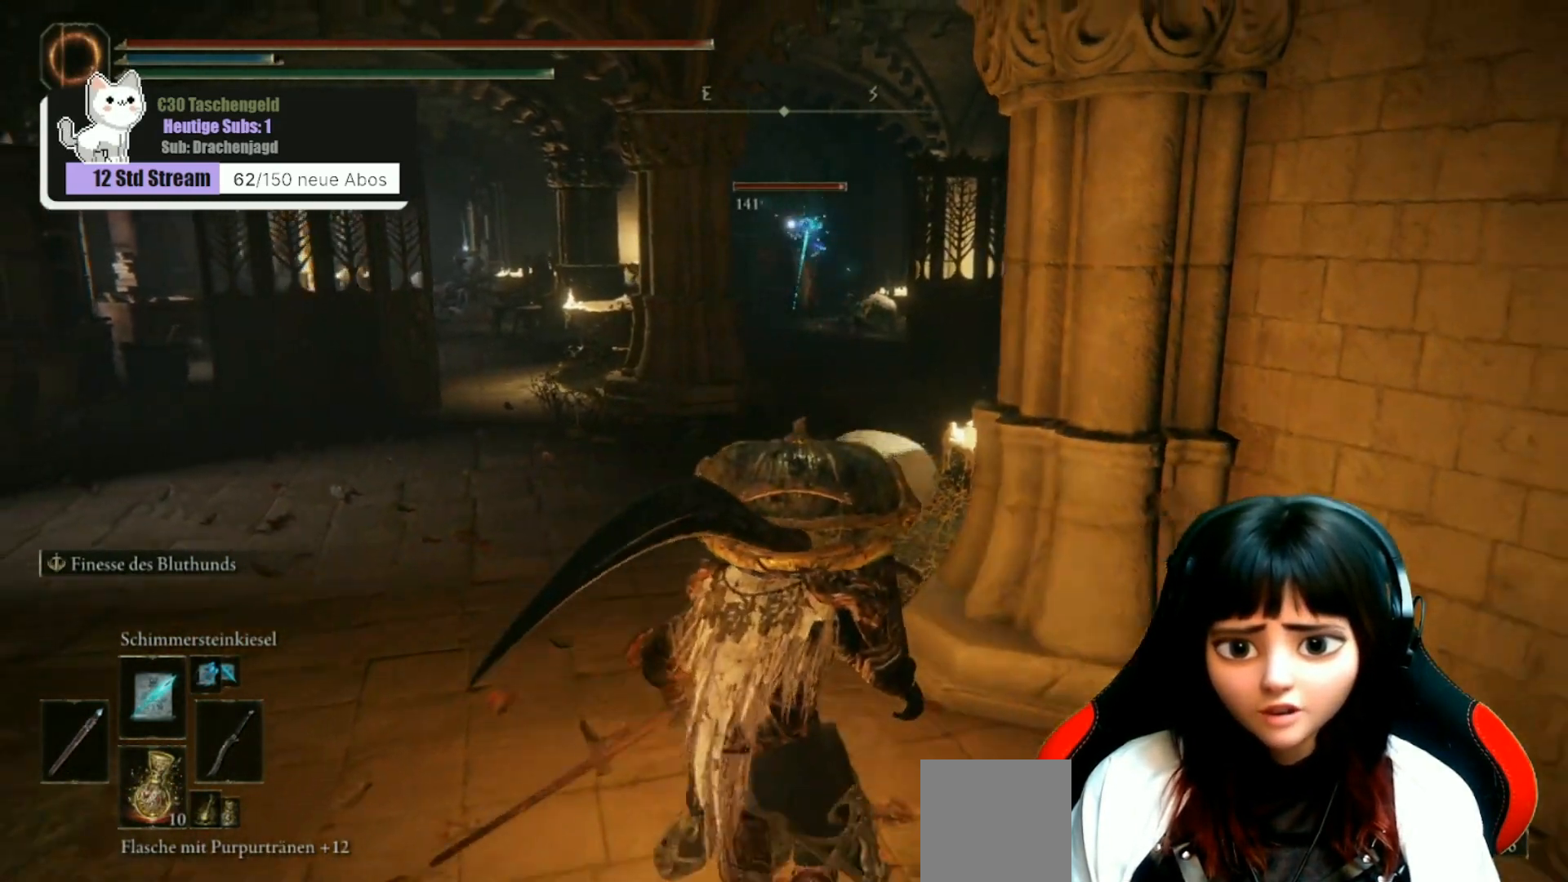
{"buttons": [], "left_stick": "down", "right_stick": "center", "events": [[33, "left_stick", "center"], [167, "Y", "down"], [200, "R1", "down"], [300, "left_stick", "down"], [367, "R1", "up"], [400, "Y", "up"]]}
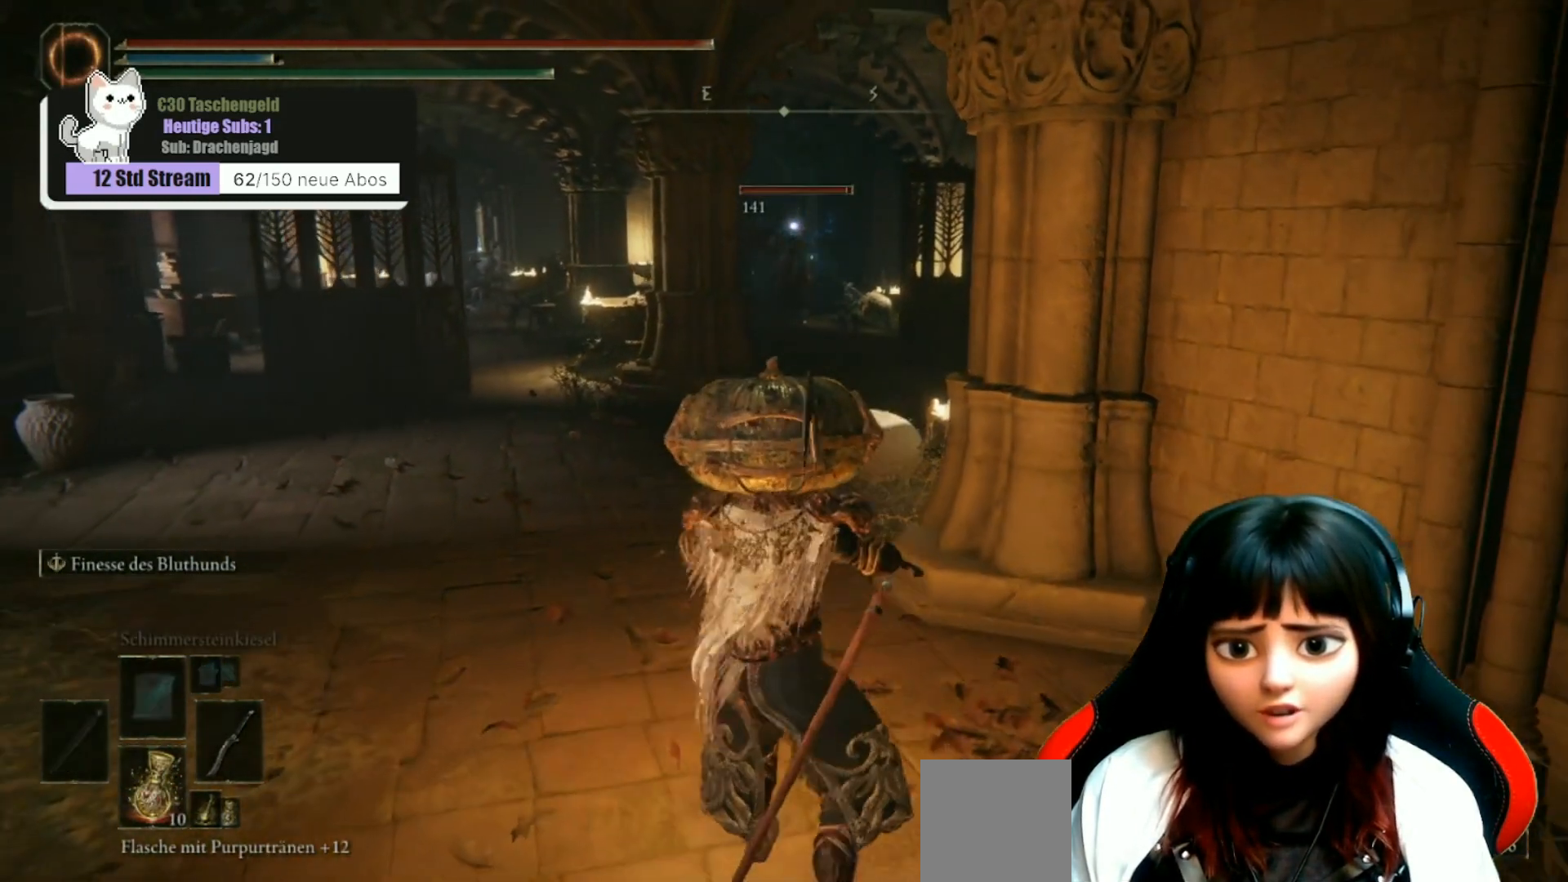
{"buttons": [], "left_stick": "down", "right_stick": "center", "events": []}
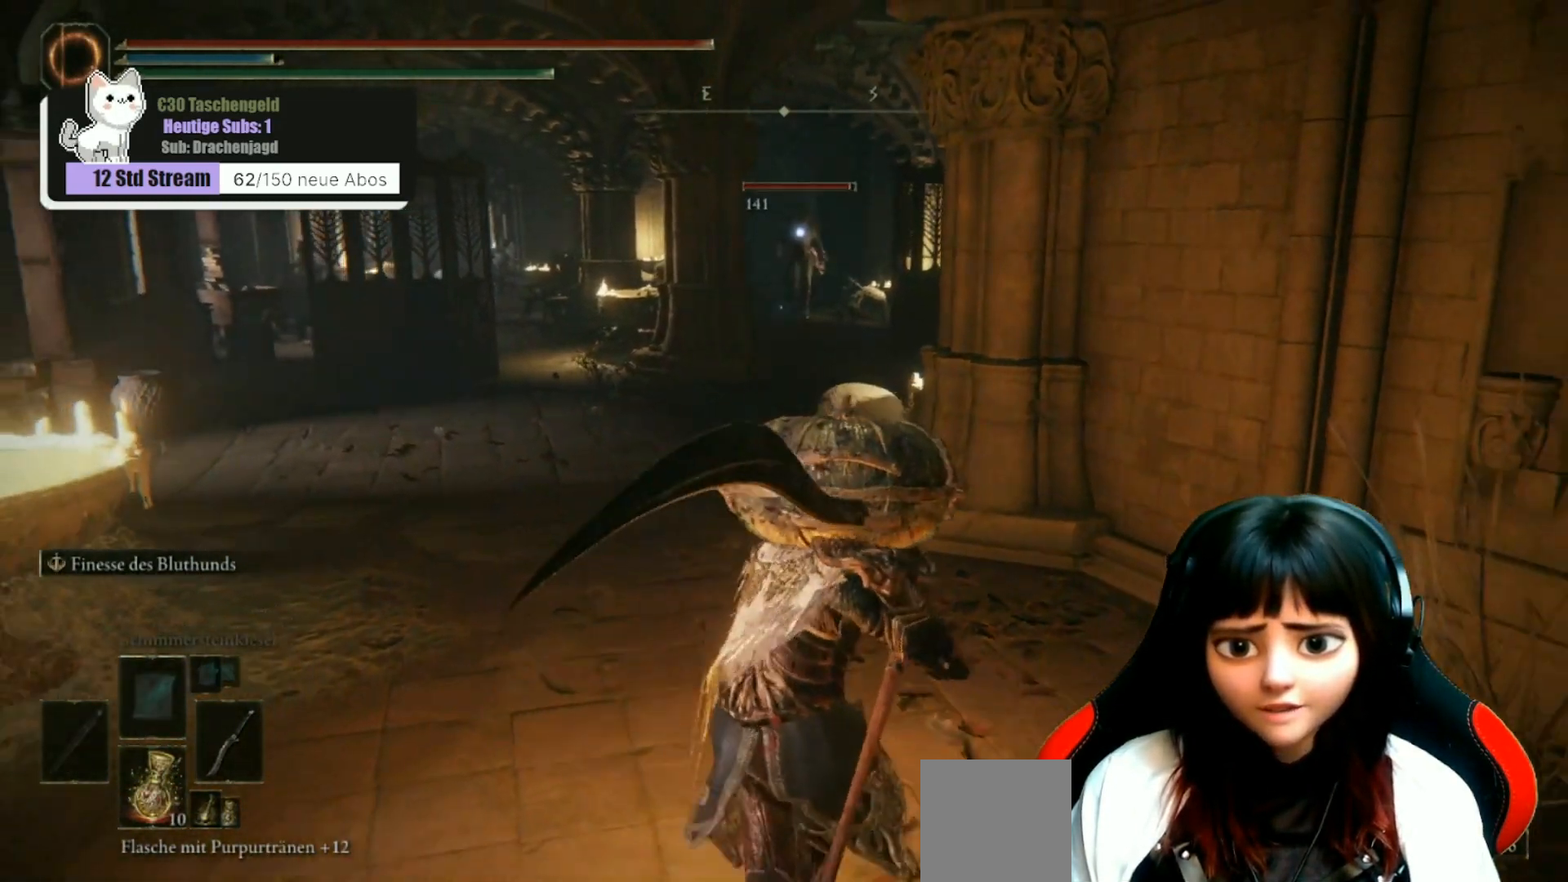
{"buttons": [], "left_stick": "down", "right_stick": "center", "events": []}